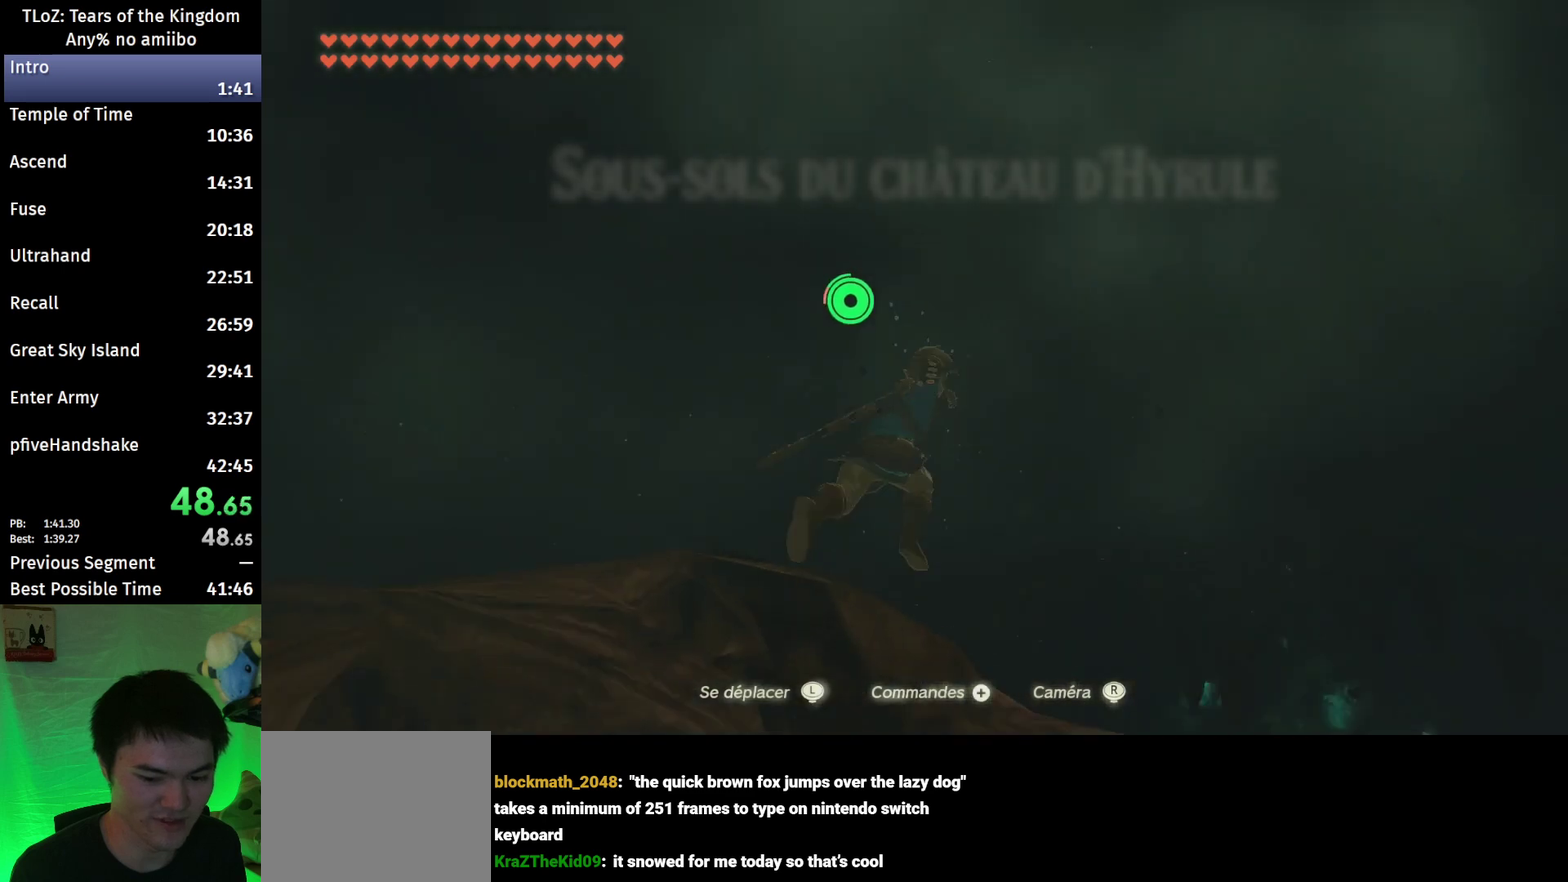
Gameplay with a controller (Nintendo layout); each line is a JSON object with the inputs held at the frame after it. "events" lists button and stick changes between this image and that frame as [ms after this image, input, new state], when the widget could be followed in between. This overlay highlights the sticks when they move; stick clicks (L3 R3) are not distinguishable. Not read: L3 R3 START.
{"buttons": ["B"], "left_stick": "up", "right_stick": "down-right", "events": [[400, "left_stick", "up"]]}
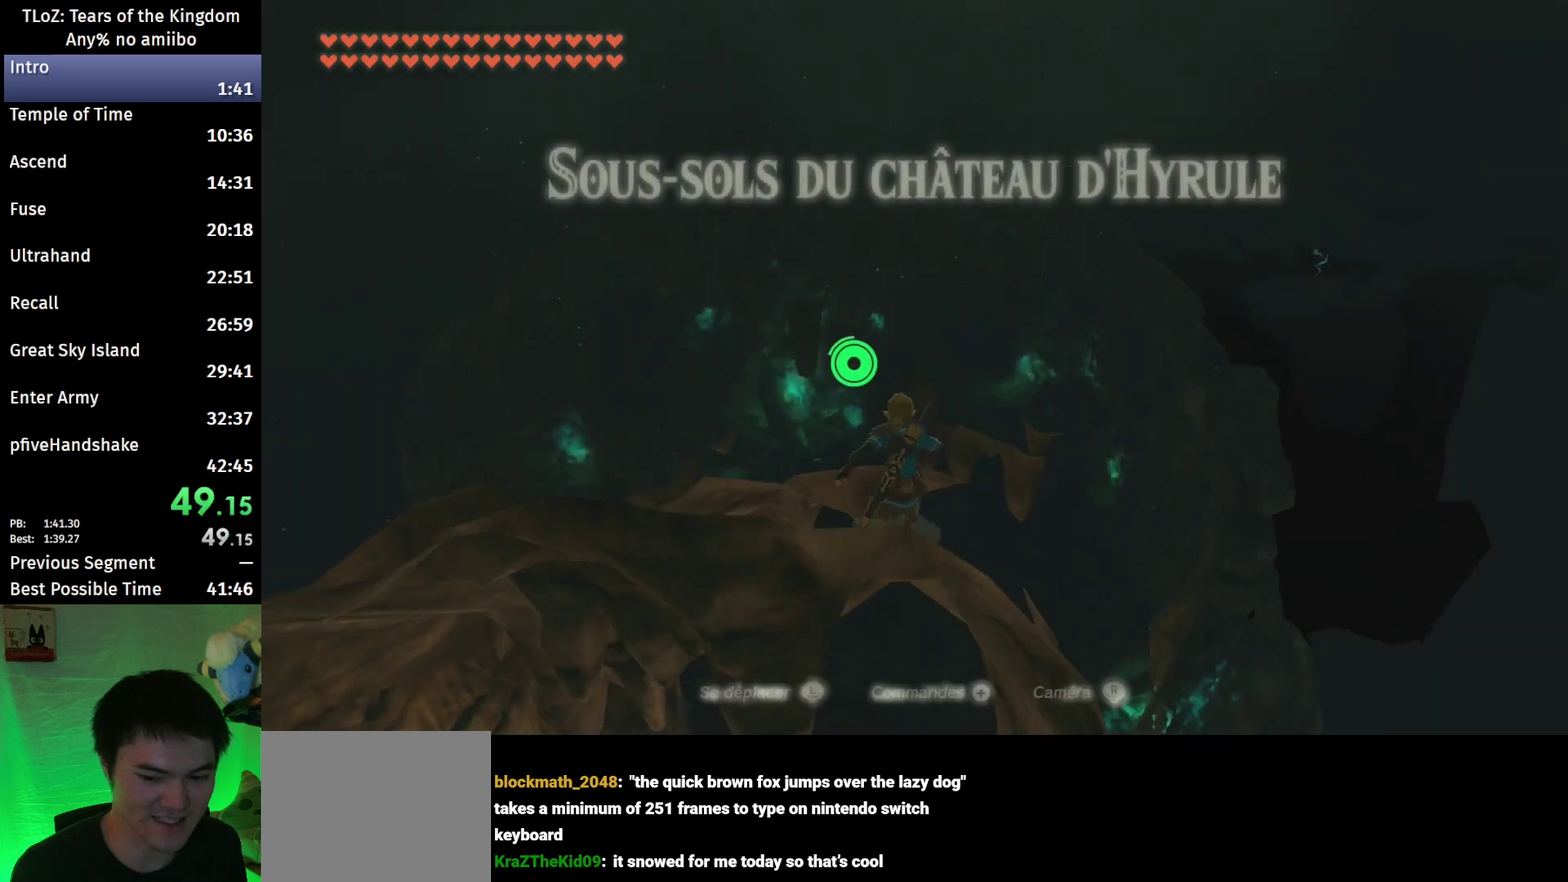
{"buttons": ["B"], "left_stick": "up", "right_stick": "center", "events": [[133, "right_stick", "center"]]}
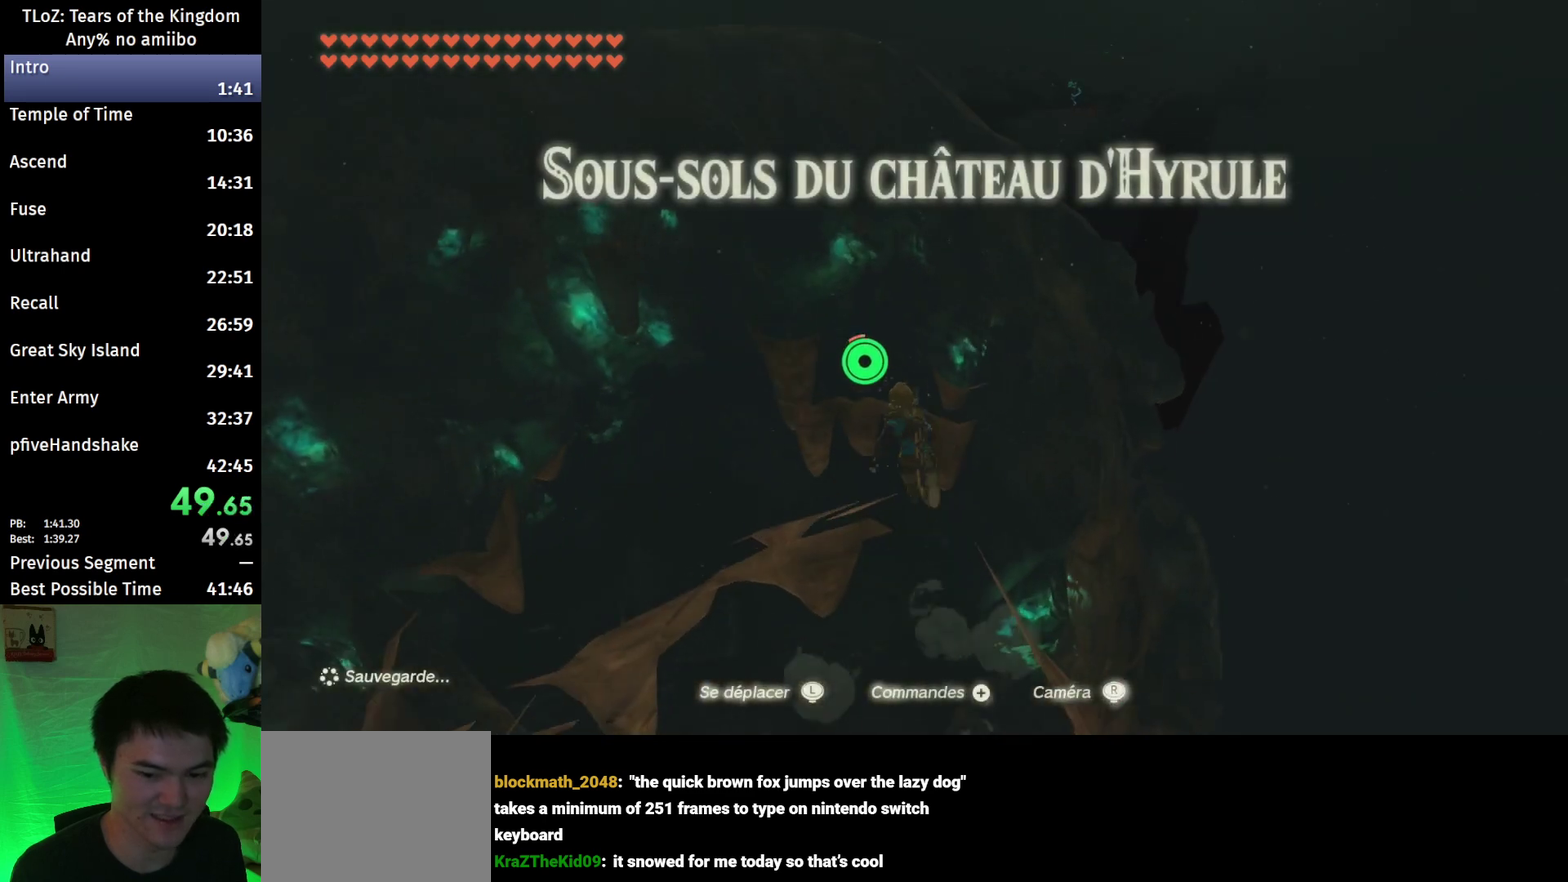
{"buttons": ["B"], "left_stick": "up", "right_stick": "down-right", "events": [[33, "left_stick", "up-left"], [100, "left_stick", "up"], [467, "right_stick", "down-right"]]}
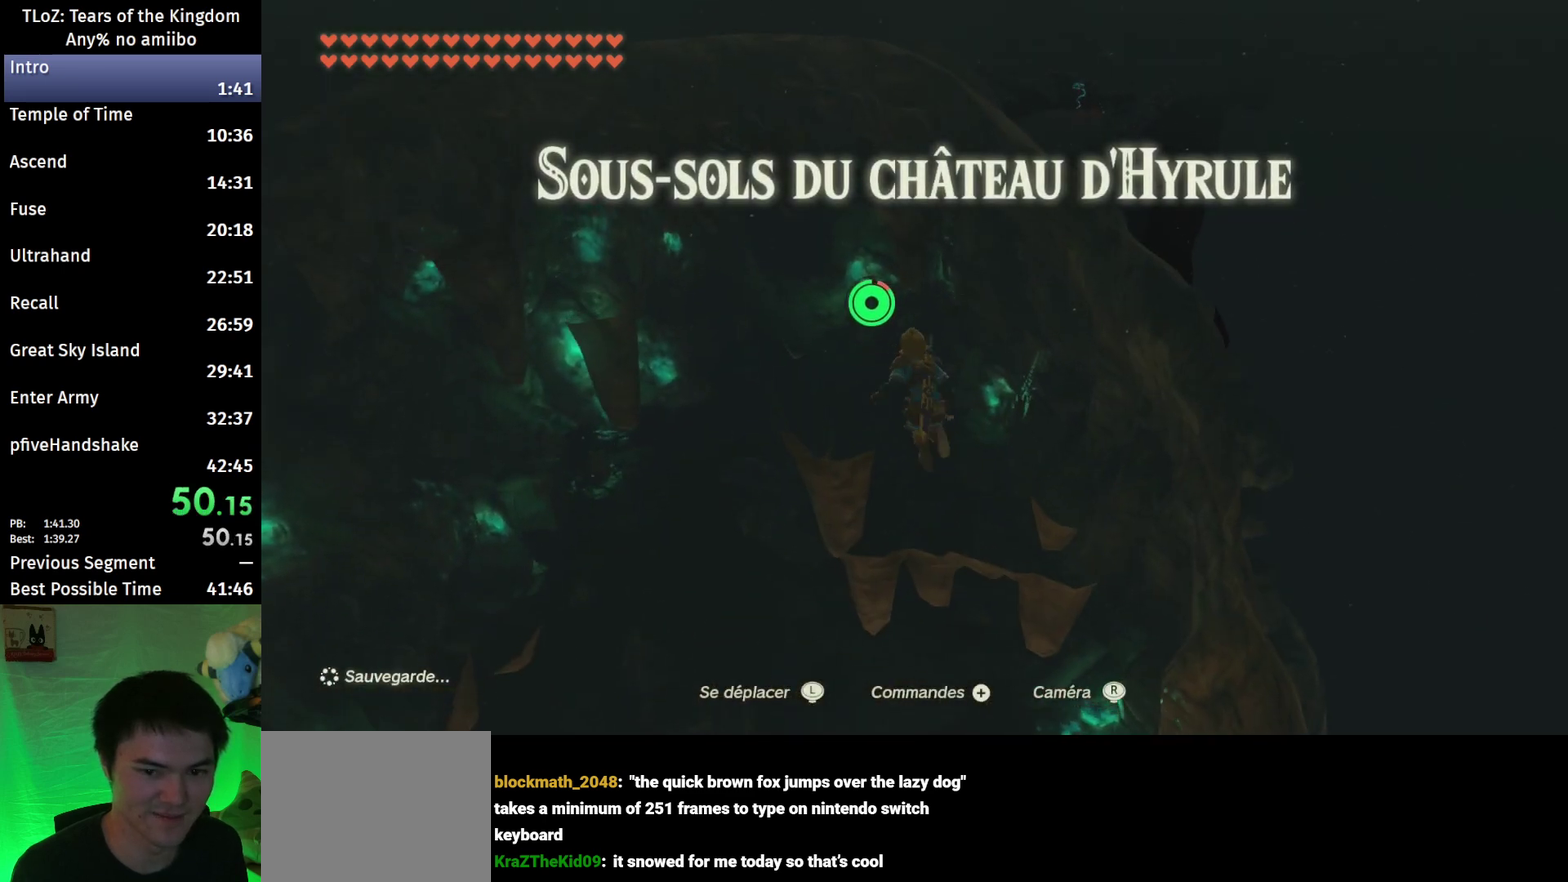
{"buttons": ["B"], "left_stick": "up-left", "right_stick": "down-right", "events": [[300, "left_stick", "up-left"]]}
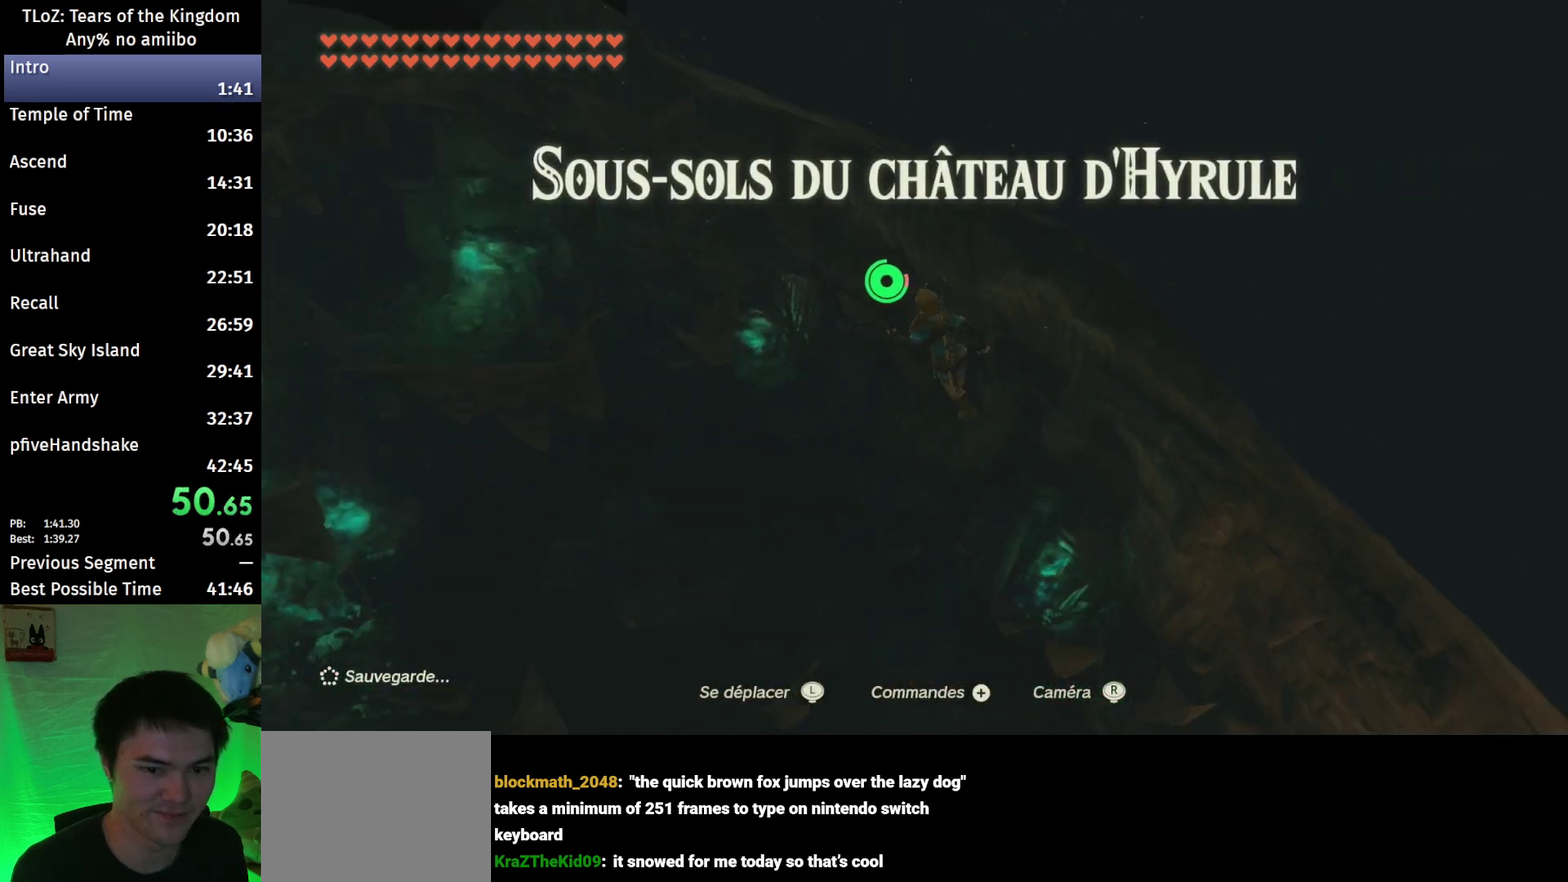
{"buttons": ["B"], "left_stick": "down-left", "right_stick": "down-right", "events": [[33, "left_stick", "left"], [333, "left_stick", "down-left"]]}
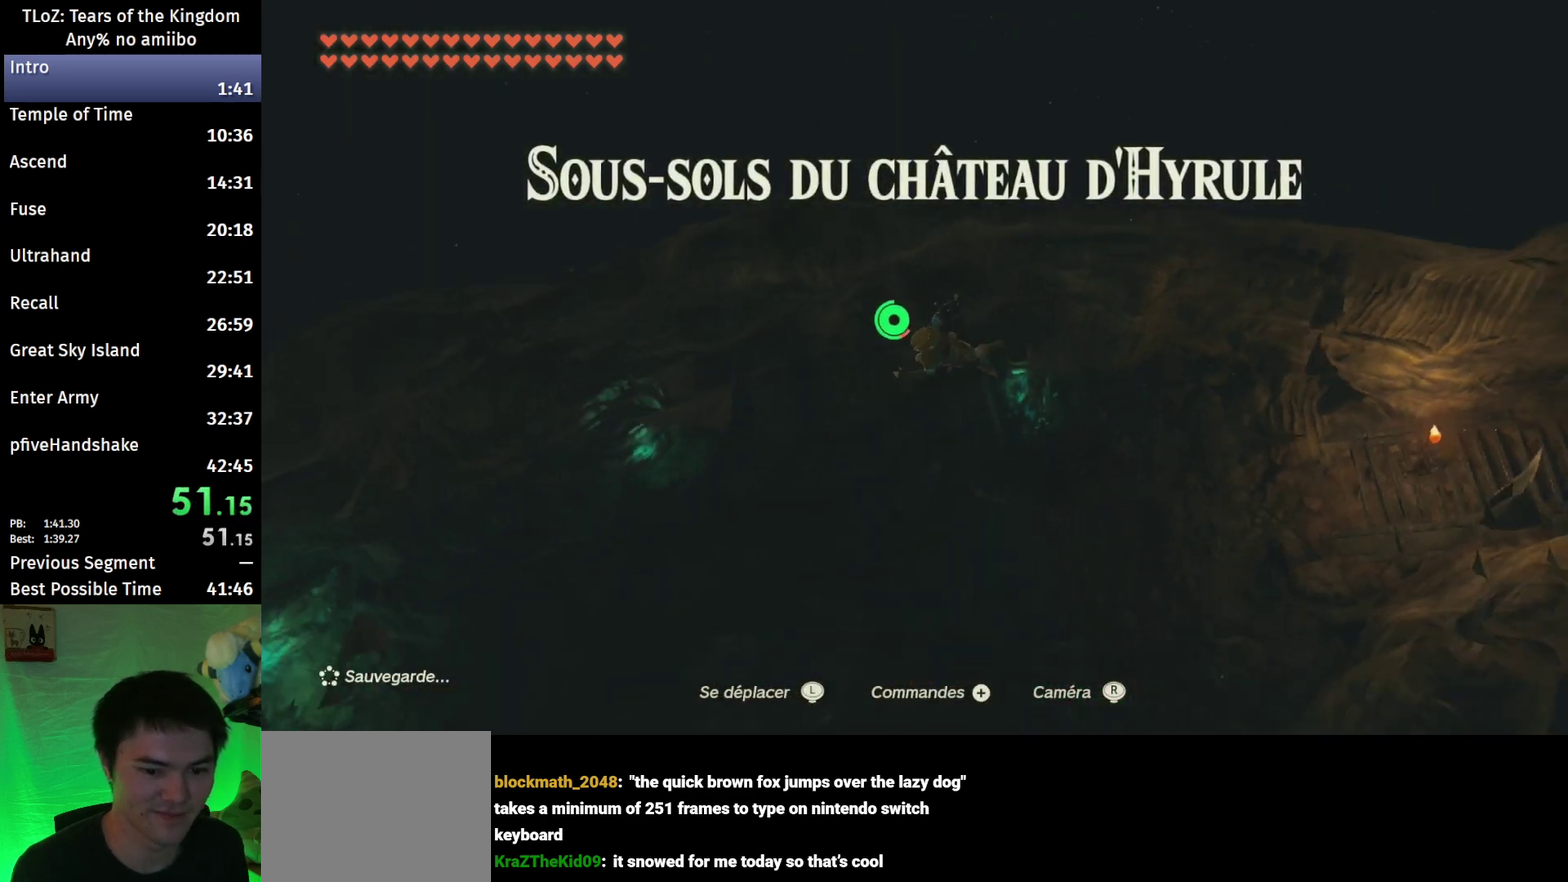
{"buttons": ["B"], "left_stick": "down-left", "right_stick": "center", "events": [[167, "right_stick", "center"]]}
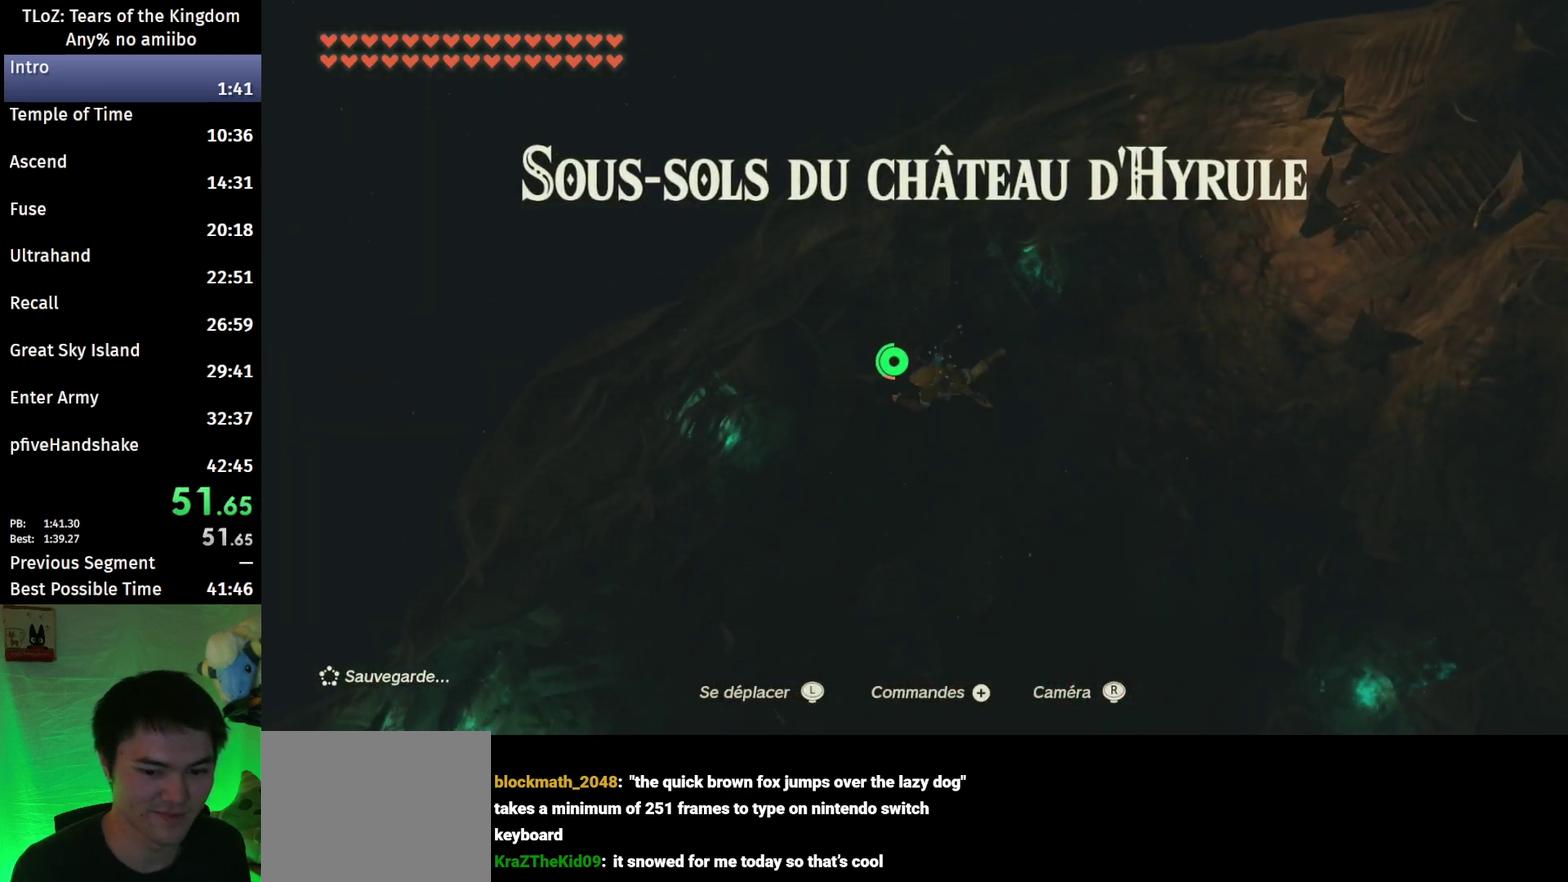
{"buttons": ["Y", "R1"], "left_stick": "down-left", "right_stick": "center", "events": [[133, "X", "down"], [167, "B", "up"], [233, "R1", "down"], [333, "X", "up"], [500, "Y", "down"]]}
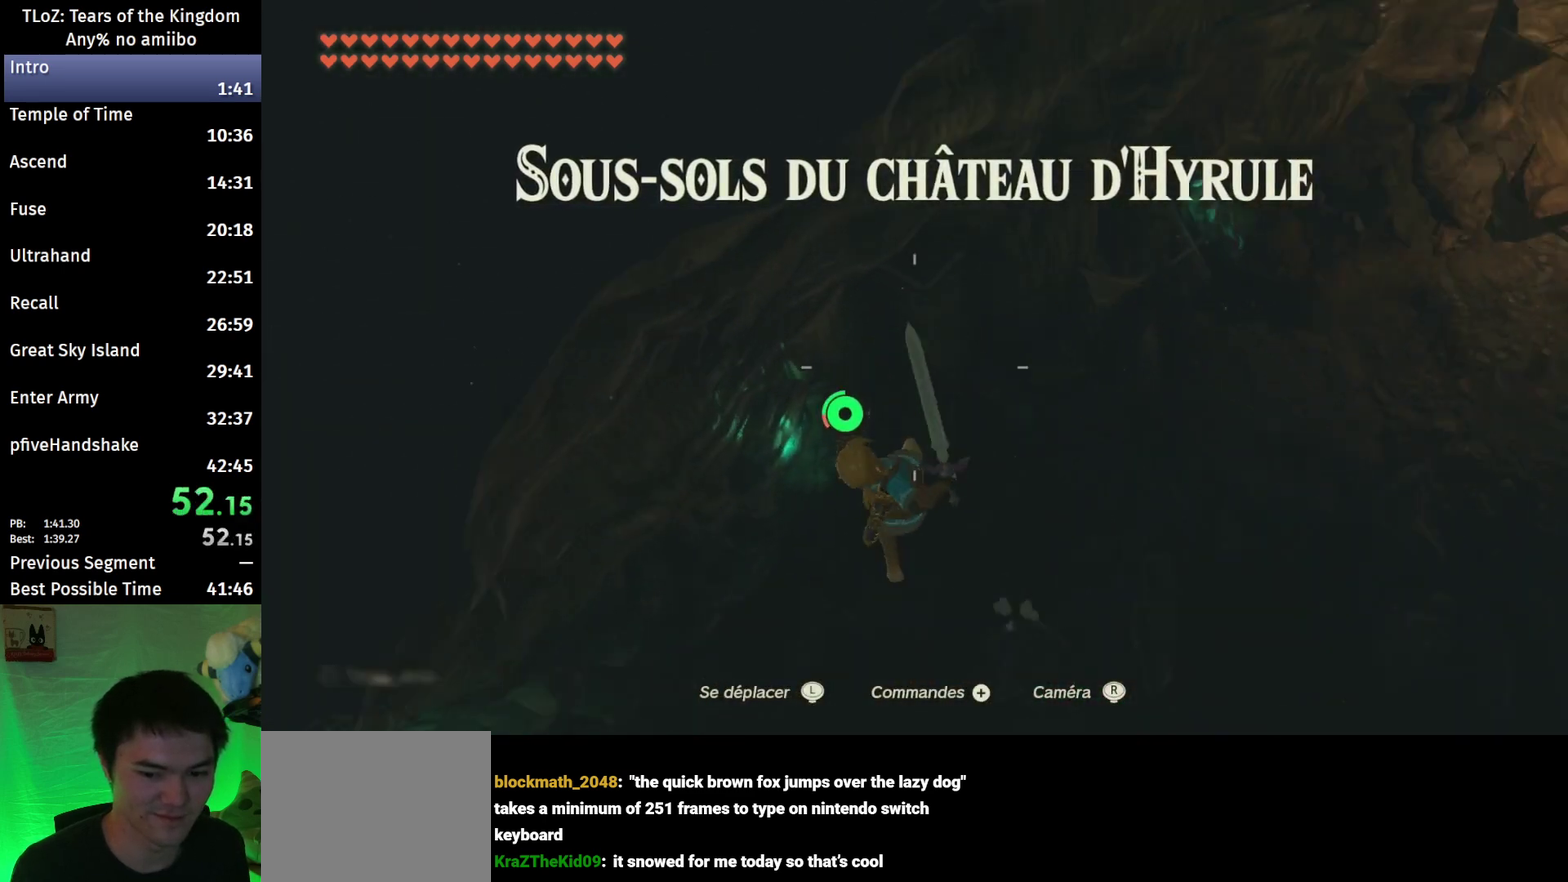
{"buttons": [], "left_stick": "left", "right_stick": "up-left", "events": [[133, "Y", "up"], [267, "right_stick", "left"], [333, "left_stick", "left"], [367, "R1", "up"], [500, "right_stick", "up-left"]]}
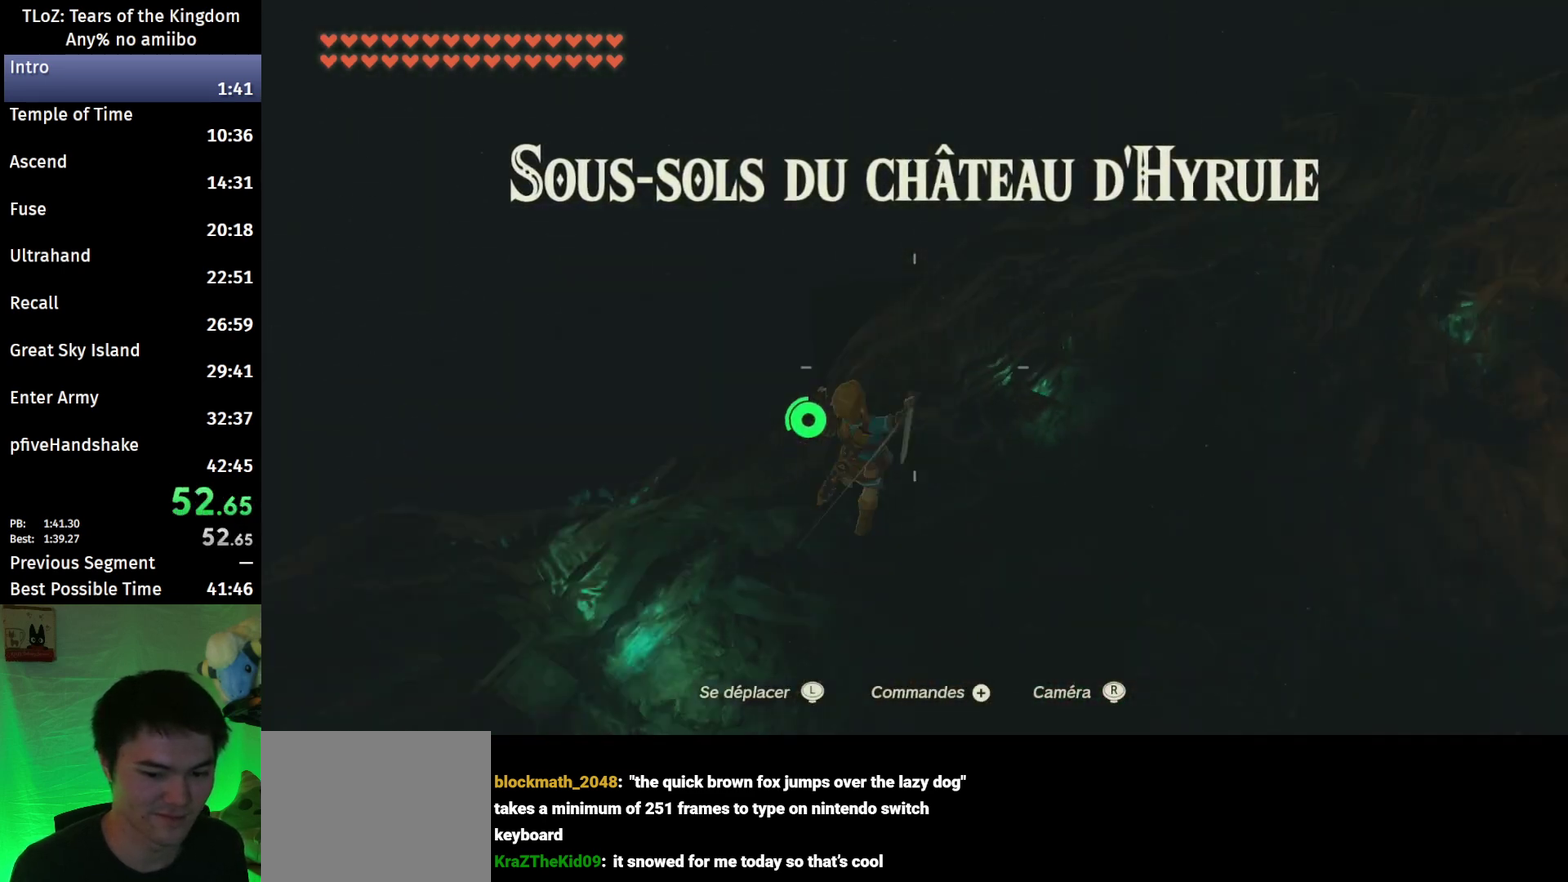
{"buttons": [], "left_stick": "up", "right_stick": "up-left", "events": [[100, "left_stick", "up-left"], [300, "left_stick", "up"]]}
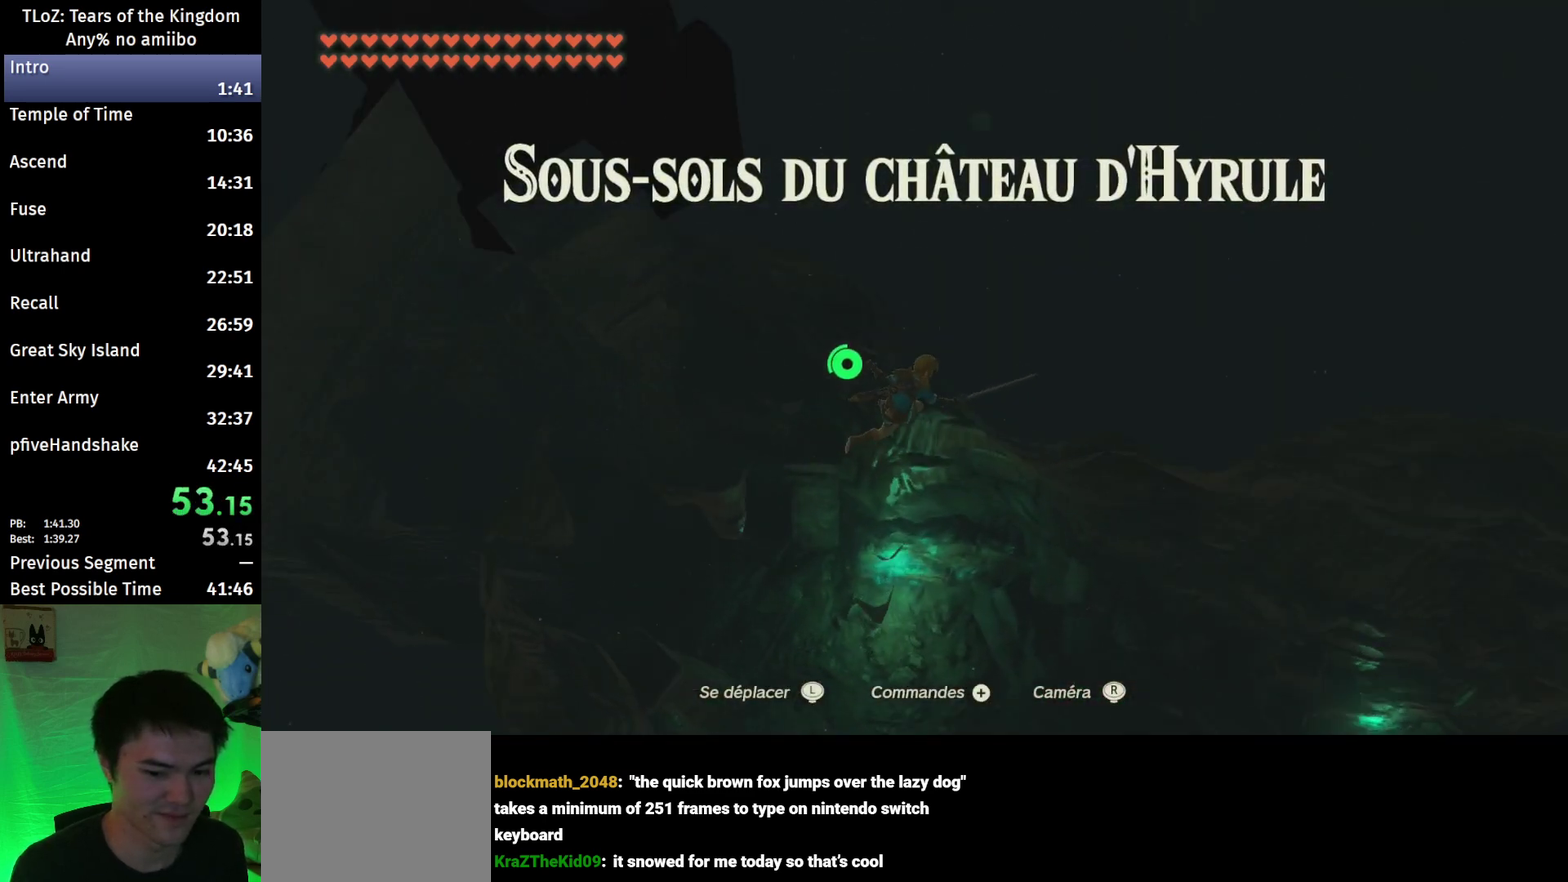
{"buttons": ["B"], "left_stick": "up", "right_stick": "center", "events": [[433, "right_stick", "center"], [500, "B", "down"]]}
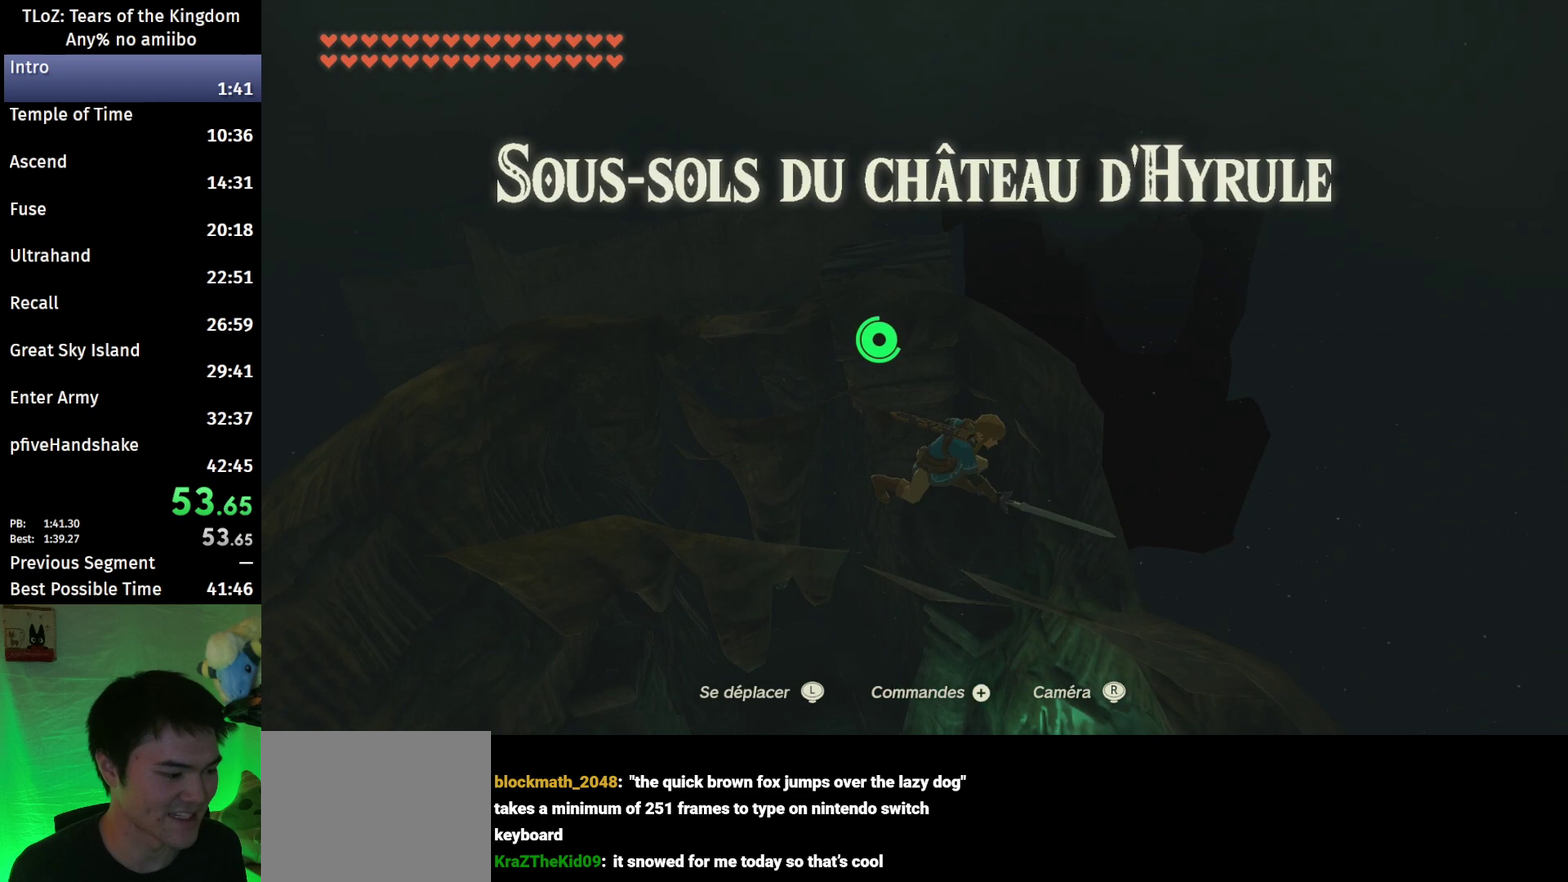
{"buttons": ["B"], "left_stick": "up", "right_stick": "center", "events": []}
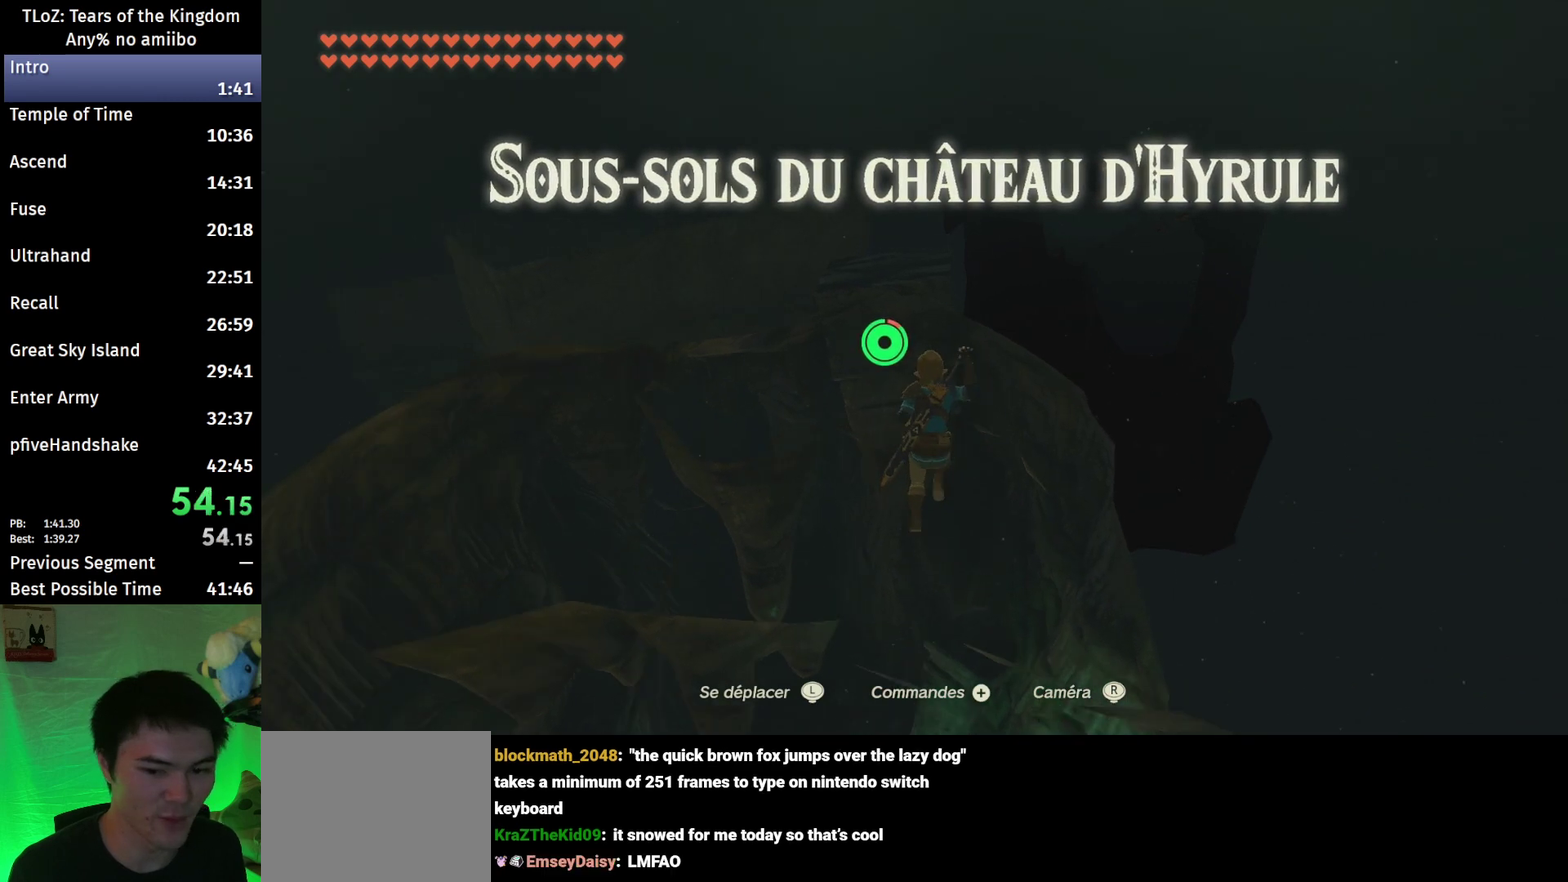
{"buttons": ["B"], "left_stick": "up", "right_stick": "center", "events": [[100, "right_stick", "down-left"], [233, "right_stick", "center"]]}
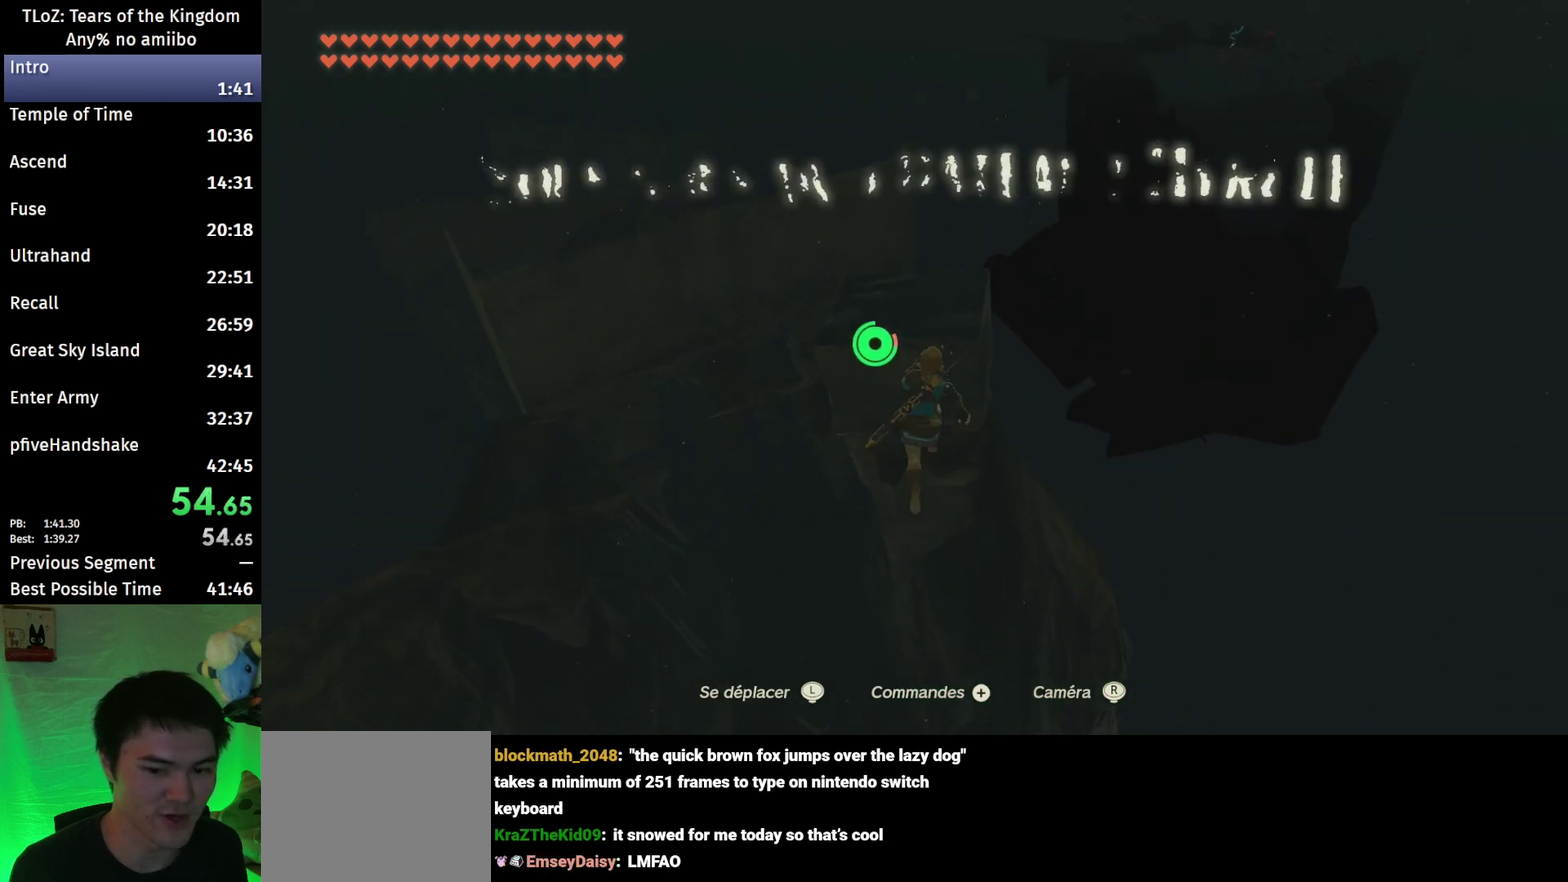
{"buttons": [], "left_stick": "center", "right_stick": "center", "events": [[200, "B", "up"], [500, "left_stick", "center"]]}
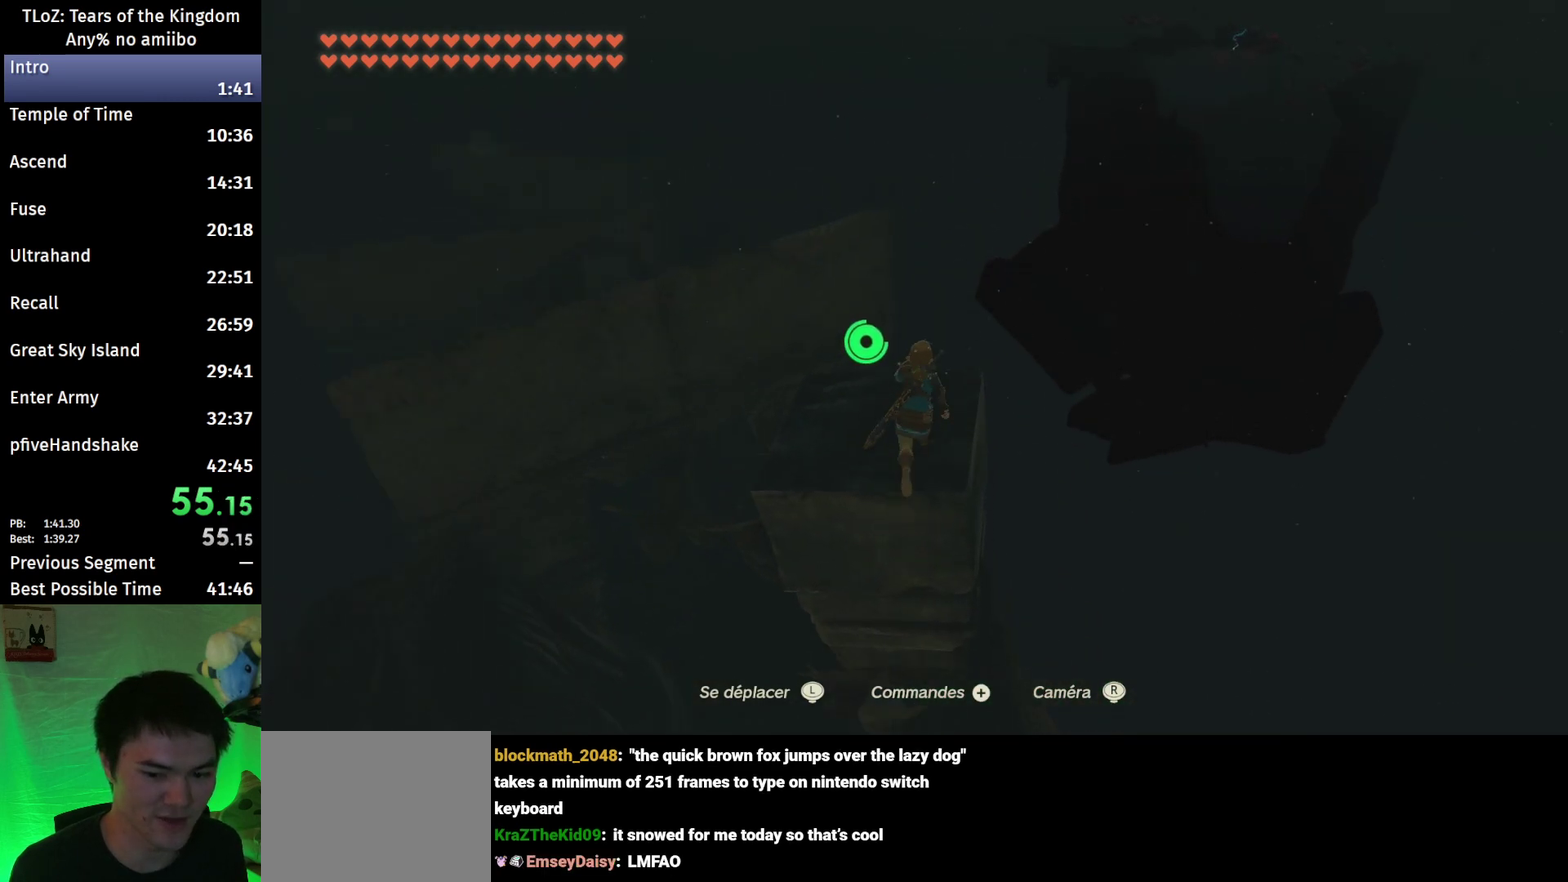
{"buttons": ["L2"], "left_stick": "up", "right_stick": "down", "events": [[133, "right_stick", "down"], [167, "left_stick", "down"], [267, "left_stick", "center"], [367, "L2", "down"], [433, "left_stick", "up"]]}
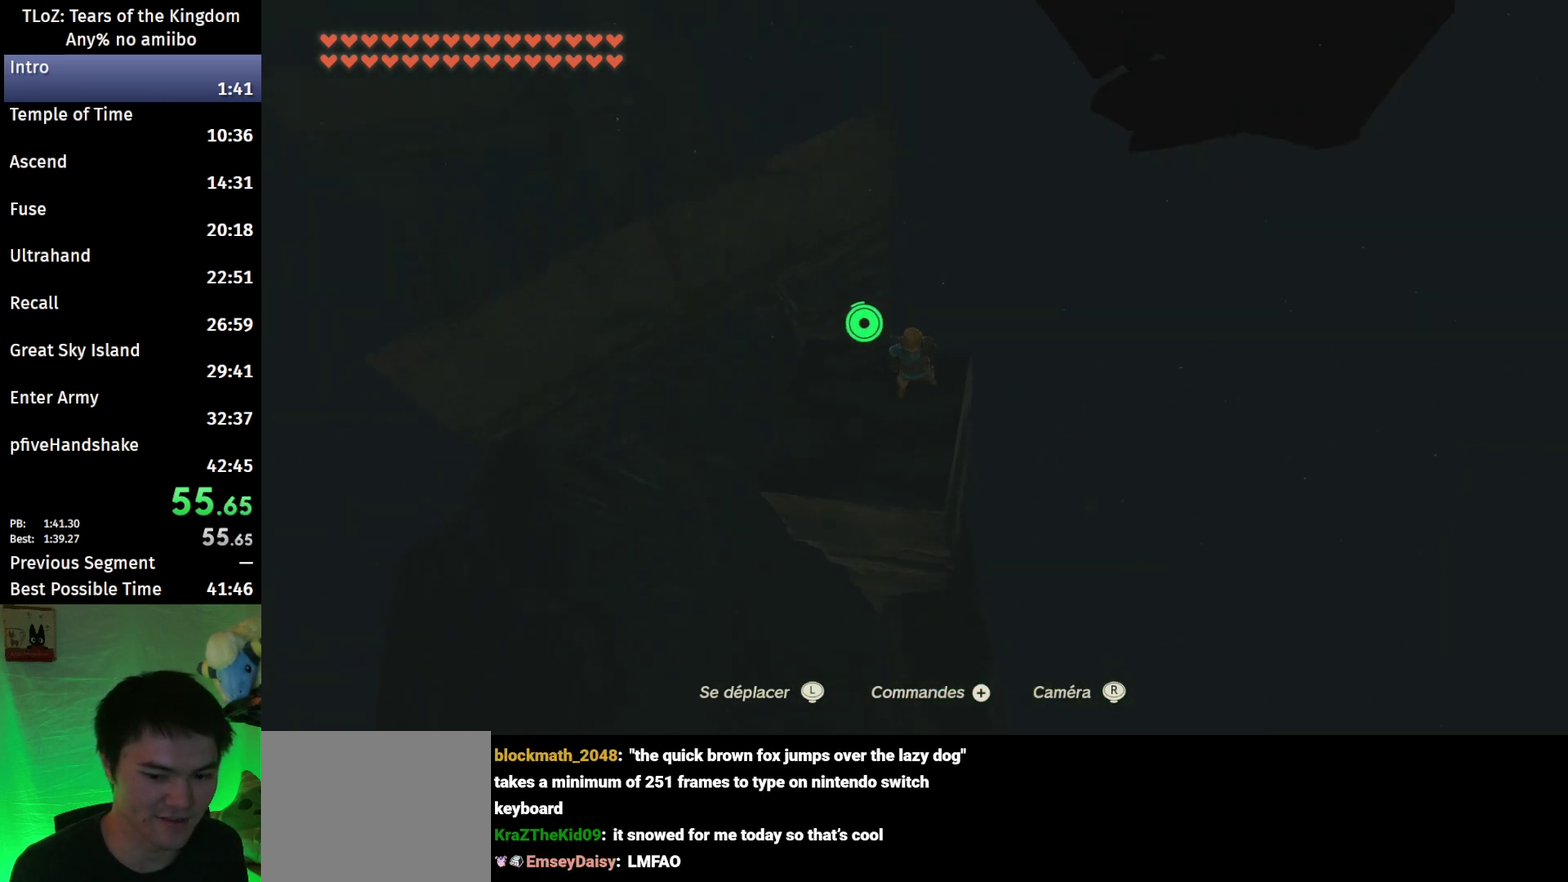
{"buttons": ["L2", "R1"], "left_stick": "up", "right_stick": "center", "events": [[33, "right_stick", "center"], [100, "X", "down"], [233, "X", "up"], [467, "R1", "down"]]}
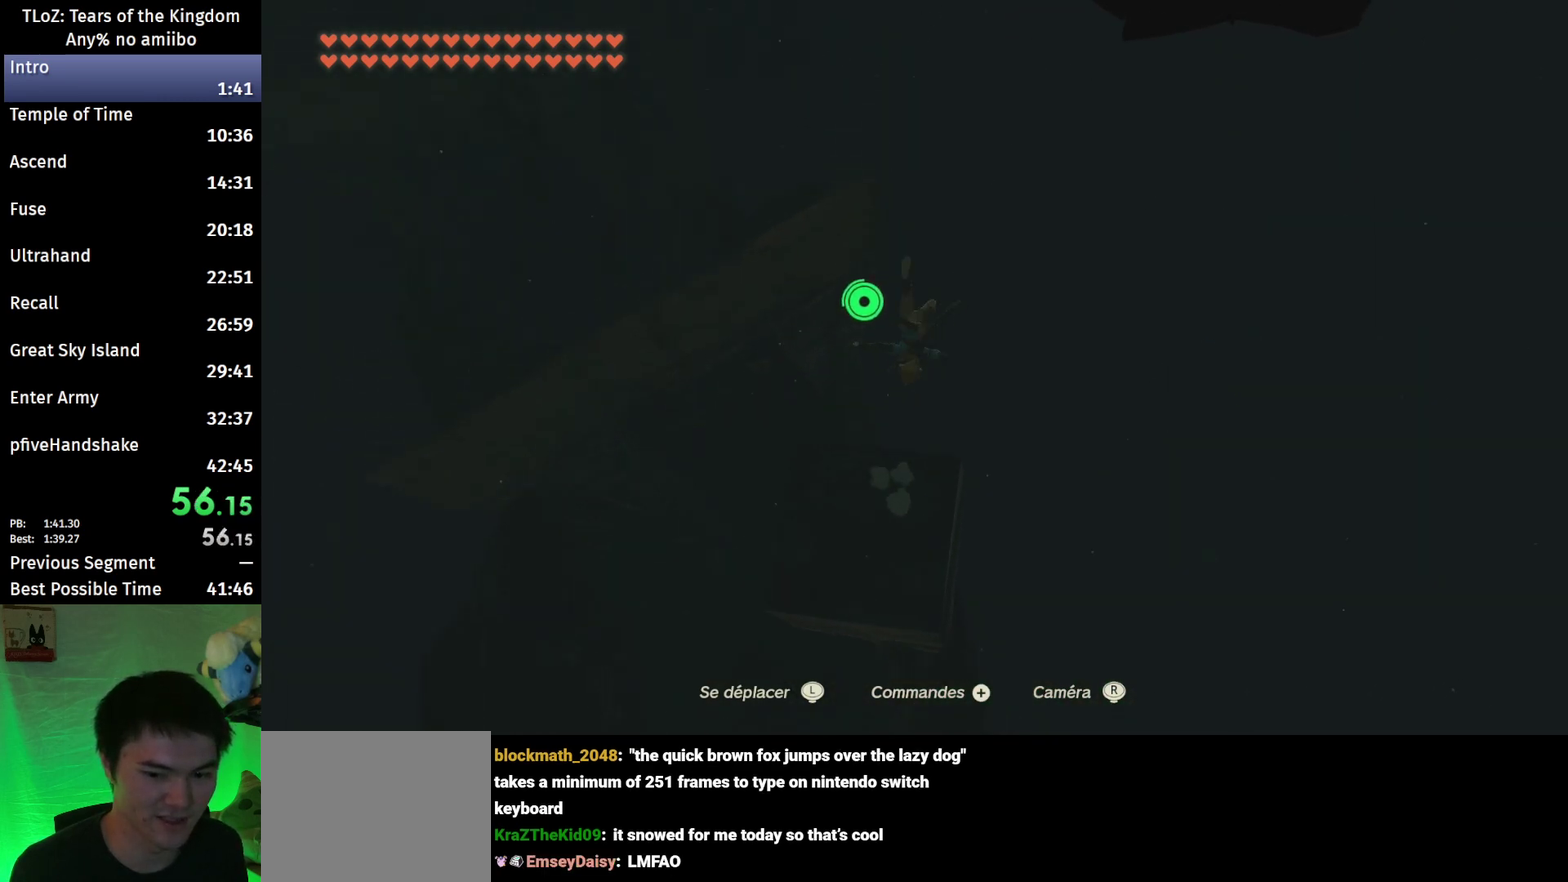
{"buttons": ["L2"], "left_stick": "up", "right_stick": "up", "events": [[67, "B", "down"], [67, "R1", "up"], [133, "Y", "down"], [200, "B", "up"], [233, "Y", "up"], [400, "right_stick", "up"]]}
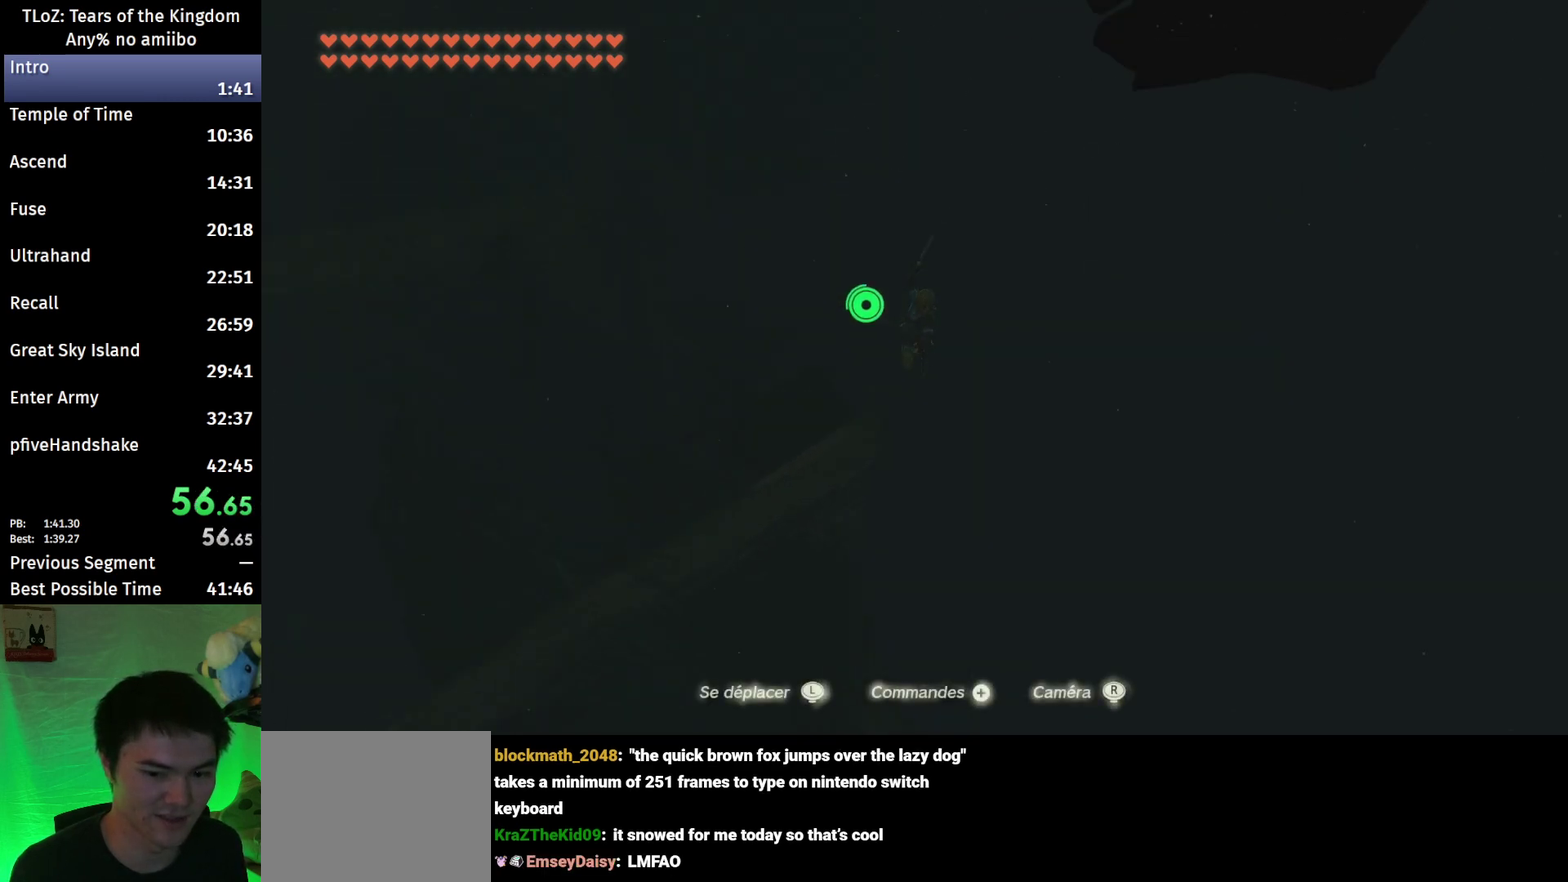
{"buttons": ["B", "Y", "L2"], "left_stick": "up", "right_stick": "center", "events": [[67, "right_stick", "center"], [333, "R1", "down"], [400, "R1", "up"], [433, "B", "down"], [500, "Y", "down"]]}
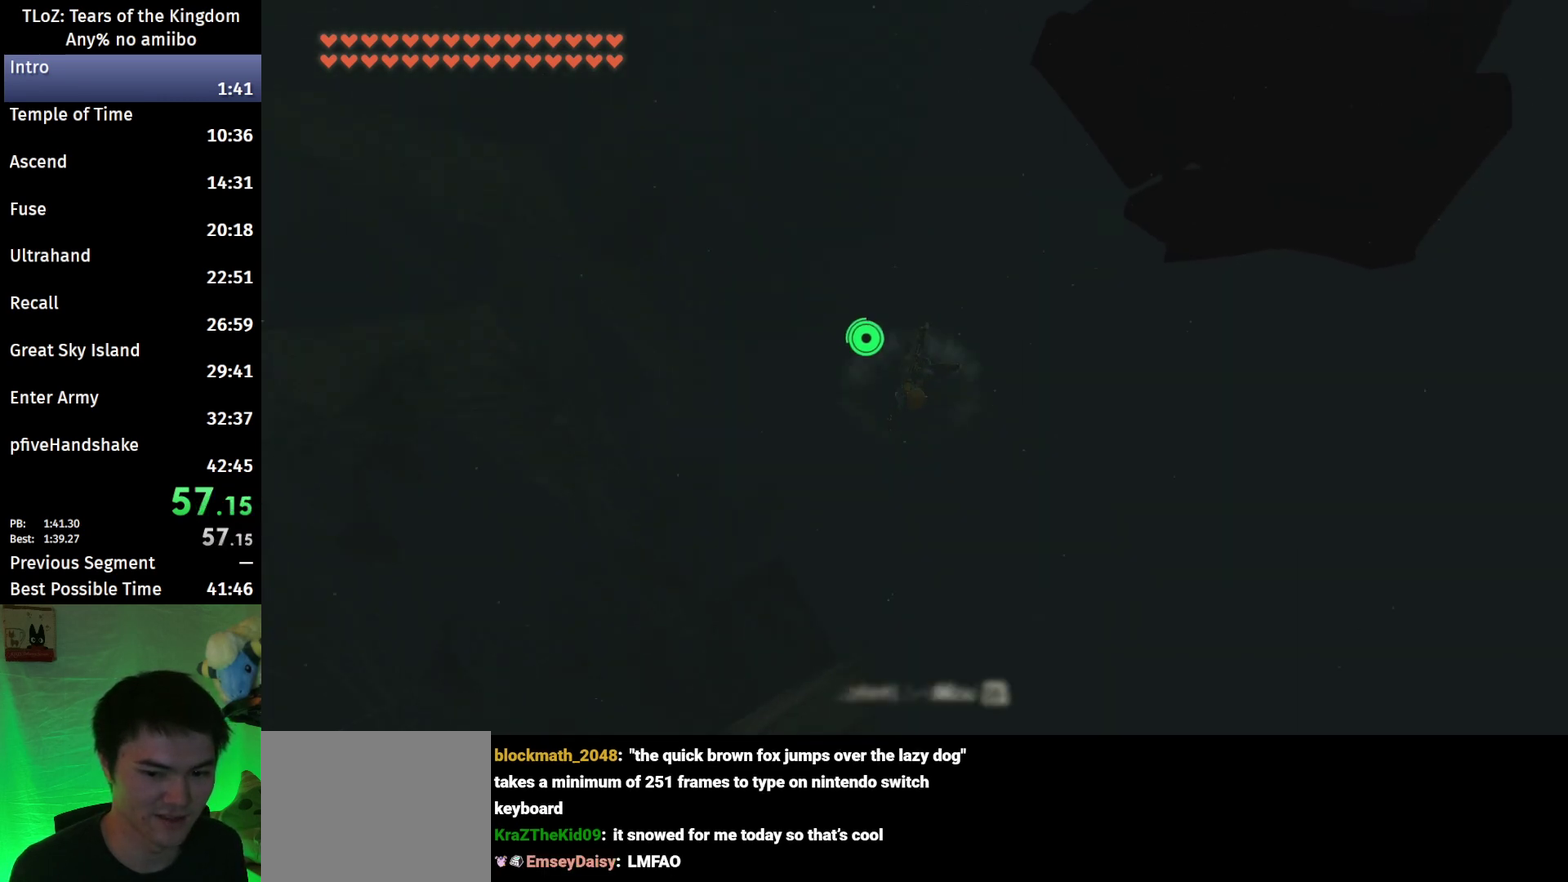
{"buttons": ["L2"], "left_stick": "up", "right_stick": "center", "events": [[100, "B", "up"], [100, "Y", "up"]]}
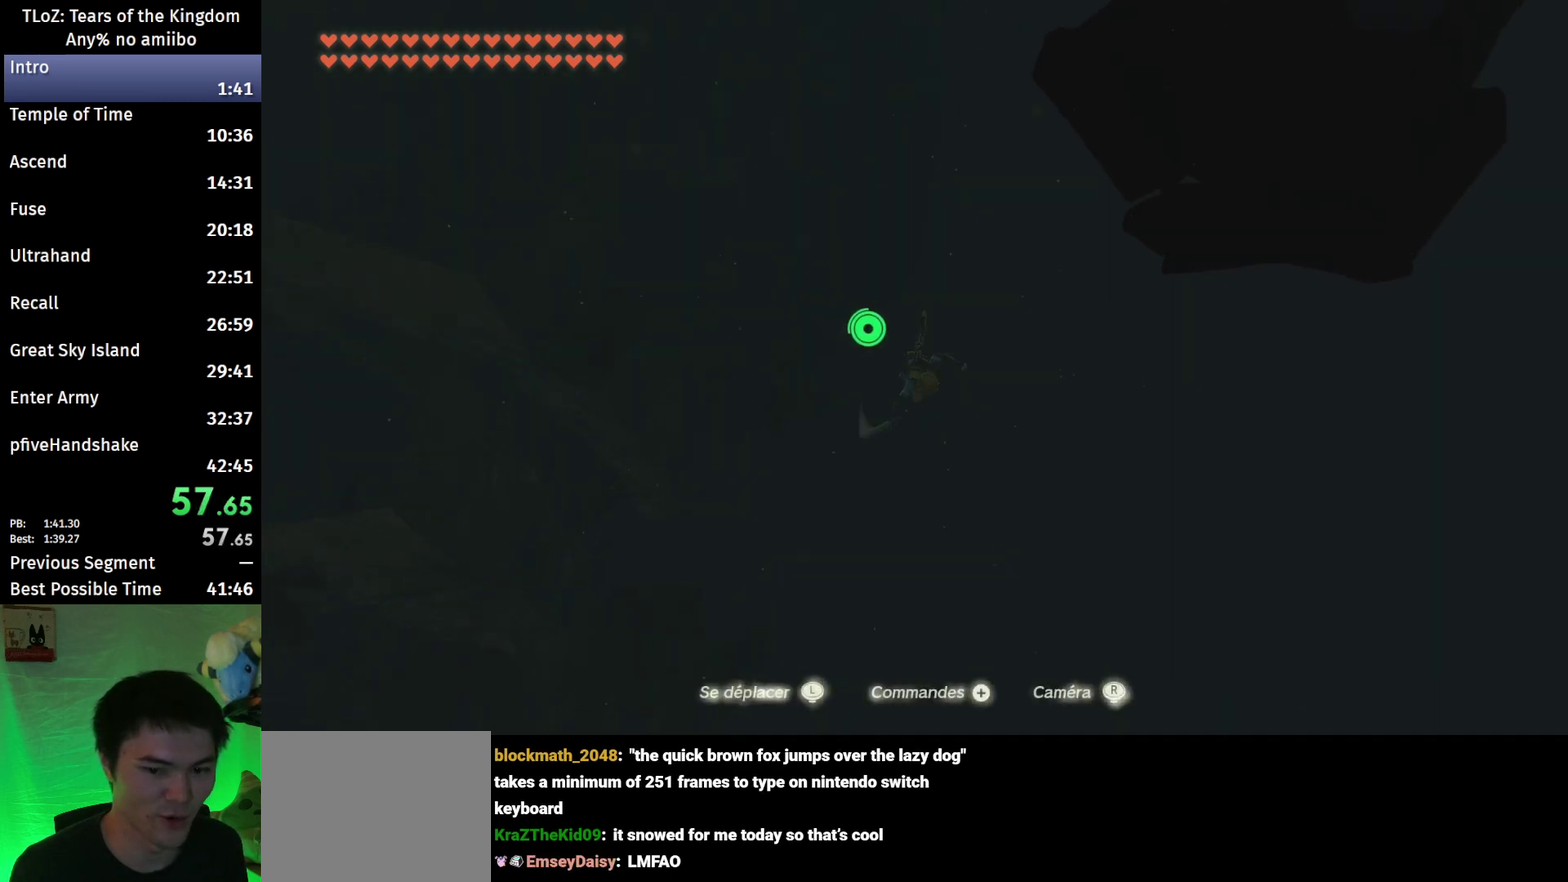
{"buttons": ["L2"], "left_stick": "up", "right_stick": "center", "events": [[233, "R1", "down"], [333, "R1", "up"], [367, "B", "down"], [433, "Y", "down"], [500, "B", "up"], [500, "Y", "up"]]}
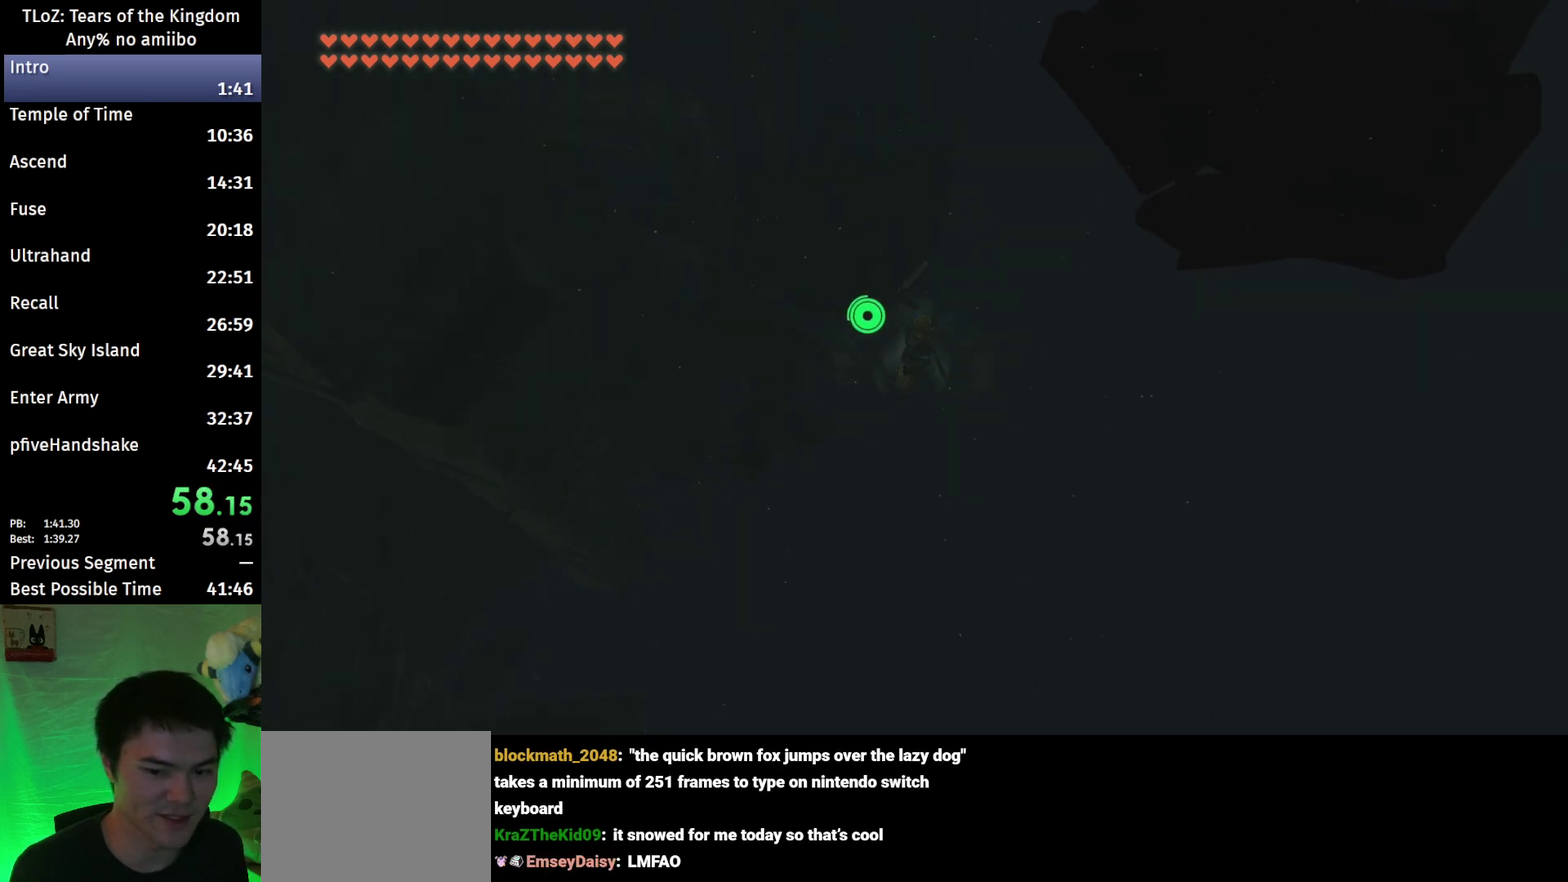
{"buttons": ["L2"], "left_stick": "up", "right_stick": "right", "events": [[367, "right_stick", "right"]]}
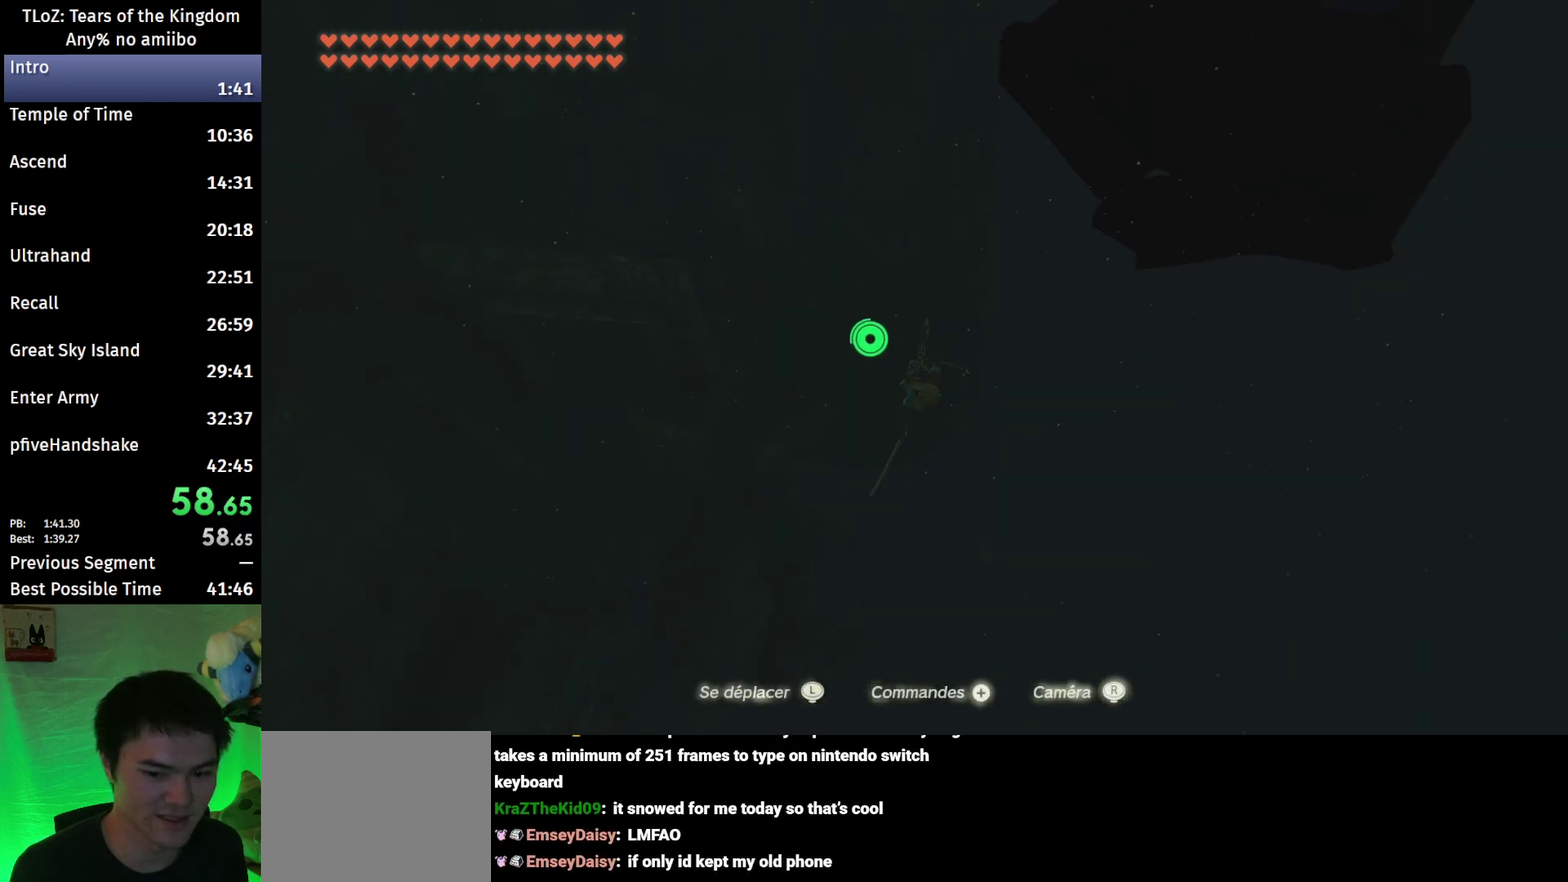
{"buttons": [], "left_stick": "up", "right_stick": "right", "events": [[100, "left_stick", "up-left"], [200, "R1", "down"], [267, "left_stick", "up"], [300, "R1", "up"], [433, "L2", "up"]]}
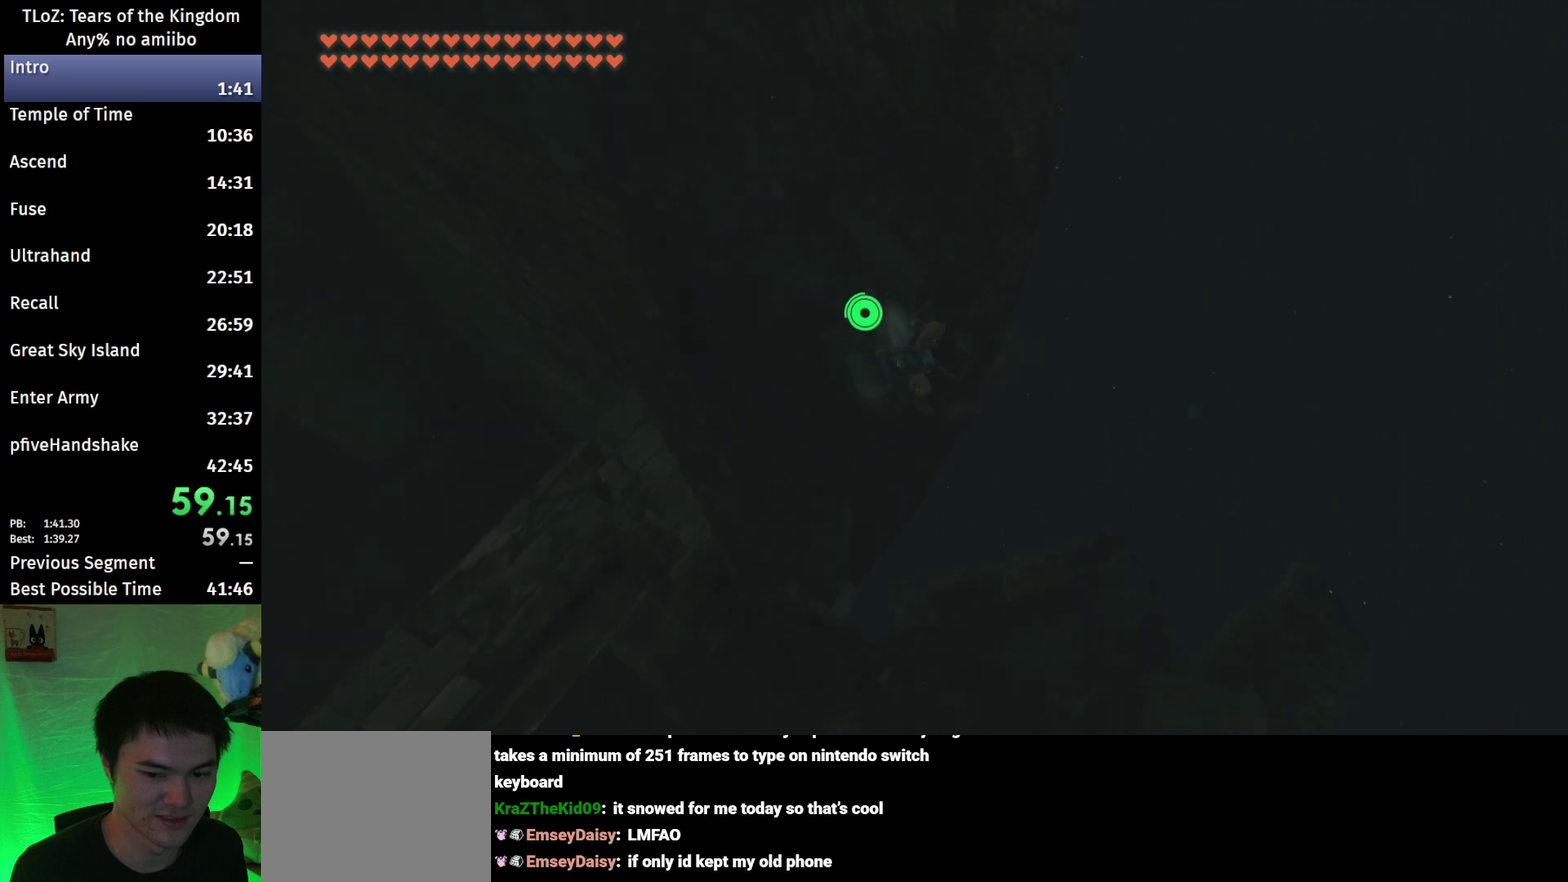
{"buttons": [], "left_stick": "up", "right_stick": "center", "events": [[167, "right_stick", "center"], [300, "X", "down"], [433, "X", "up"]]}
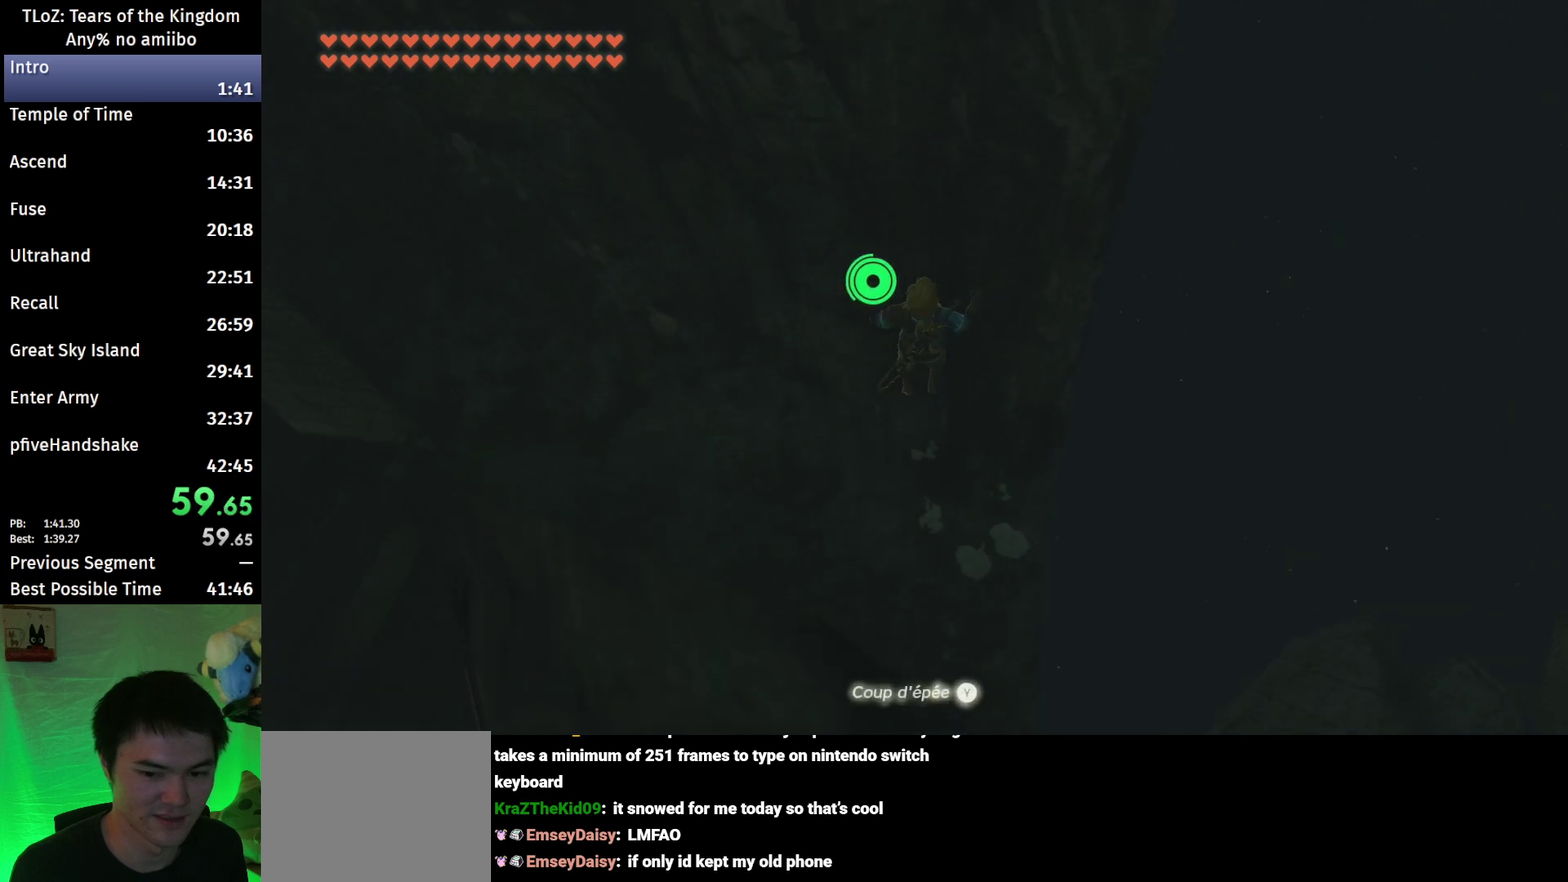
{"buttons": [], "left_stick": "up-right", "right_stick": "left", "events": [[200, "left_stick", "up-right"], [333, "X", "down"], [433, "X", "up"], [500, "right_stick", "left"]]}
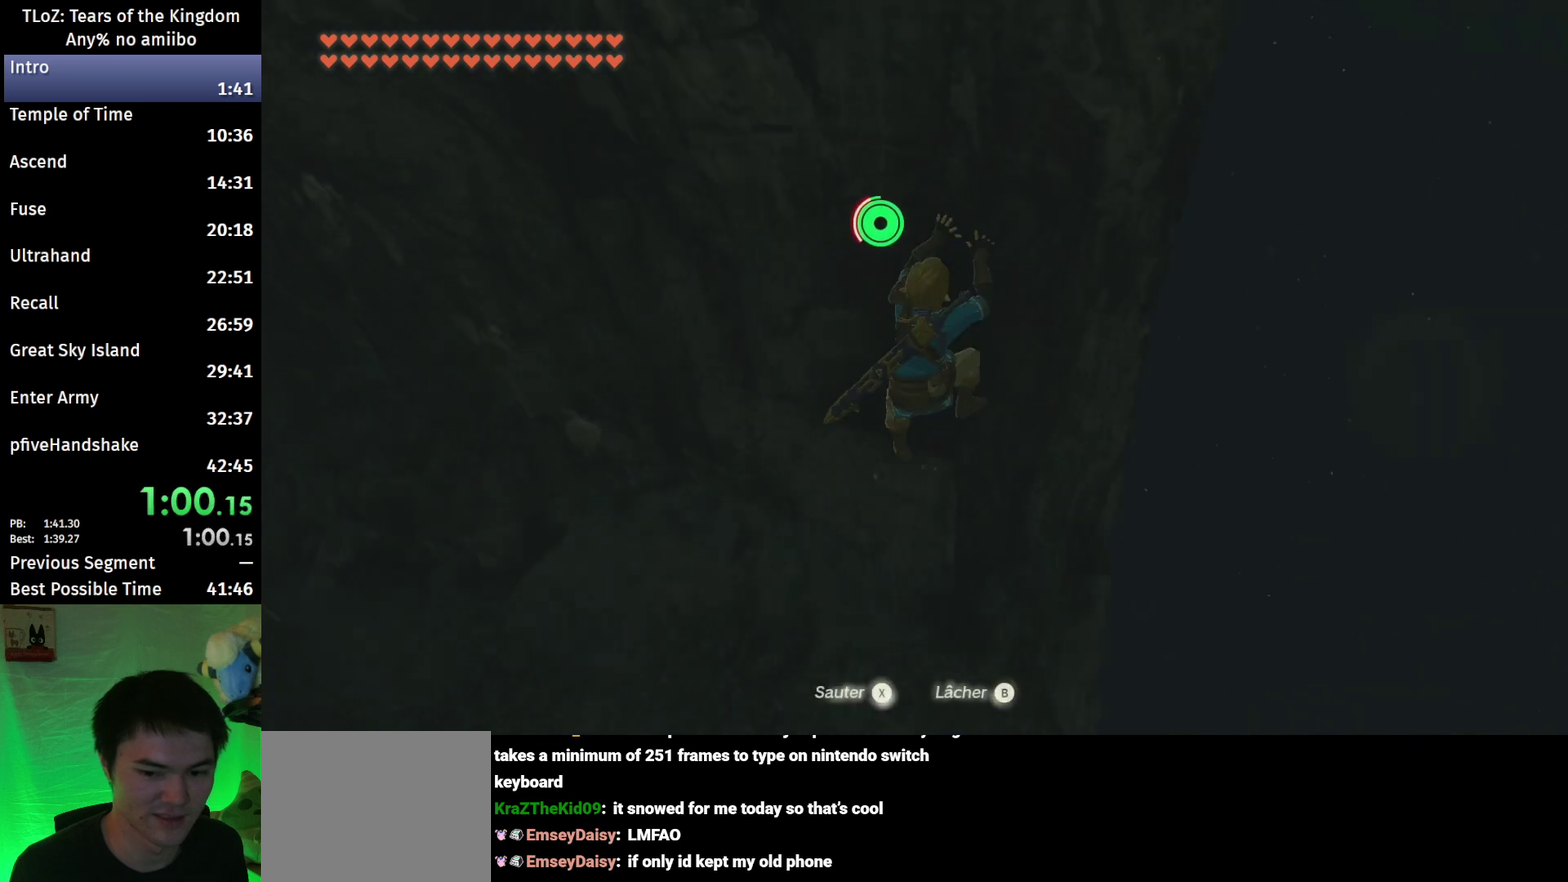
{"buttons": [], "left_stick": "center", "right_stick": "center", "events": [[200, "left_stick", "center"], [367, "right_stick", "up-left"], [500, "right_stick", "center"]]}
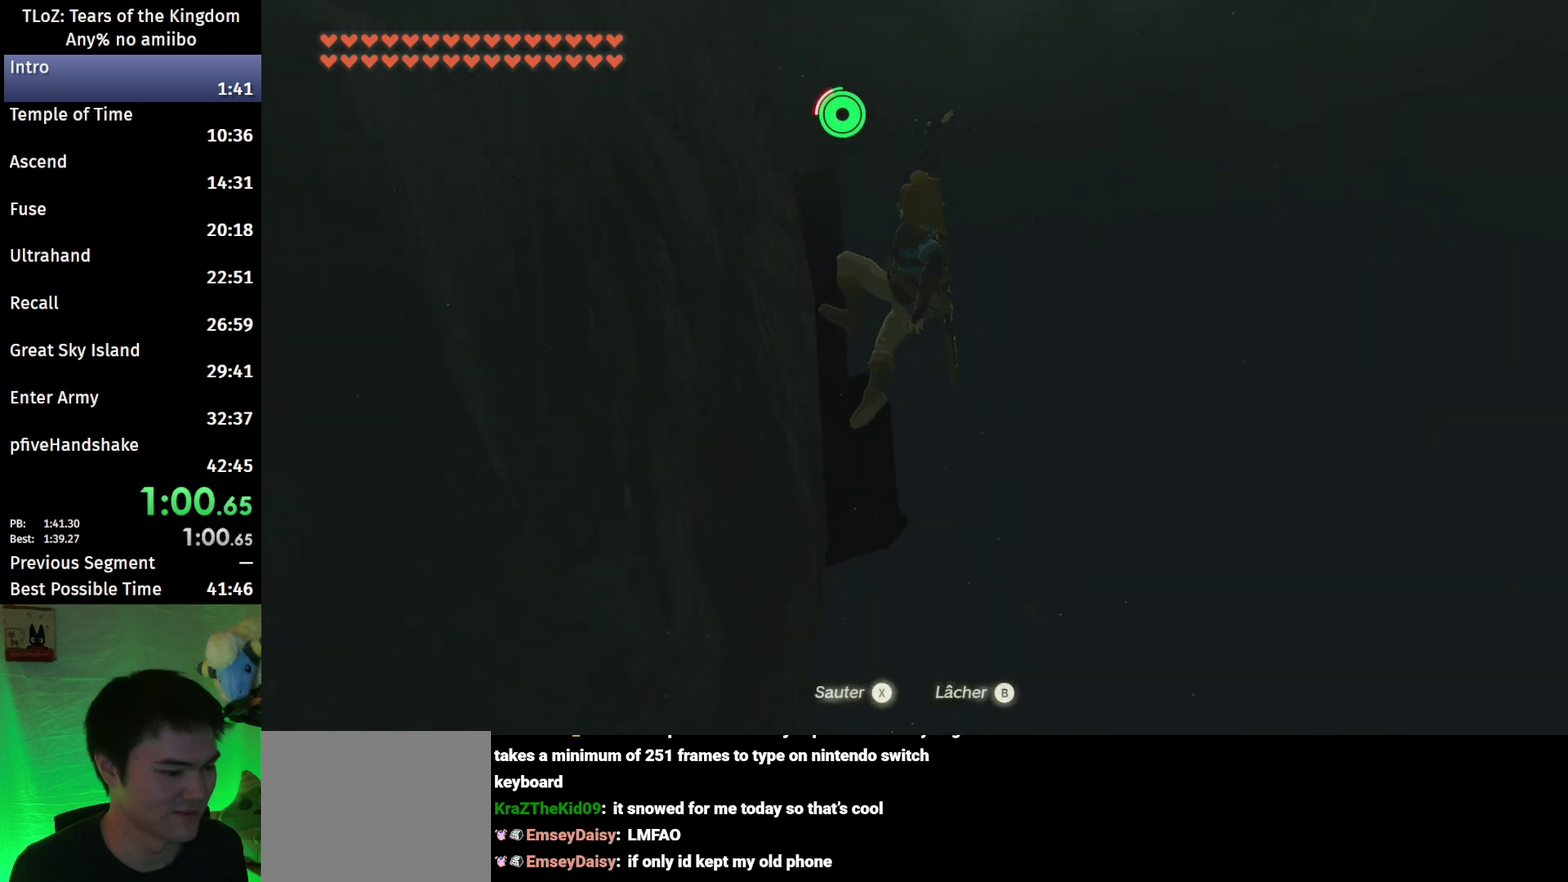
{"buttons": [], "left_stick": "center", "right_stick": "center", "events": [[100, "X", "down"], [167, "X", "up"], [233, "X", "down"], [300, "X", "up"], [367, "X", "down"], [433, "X", "up"]]}
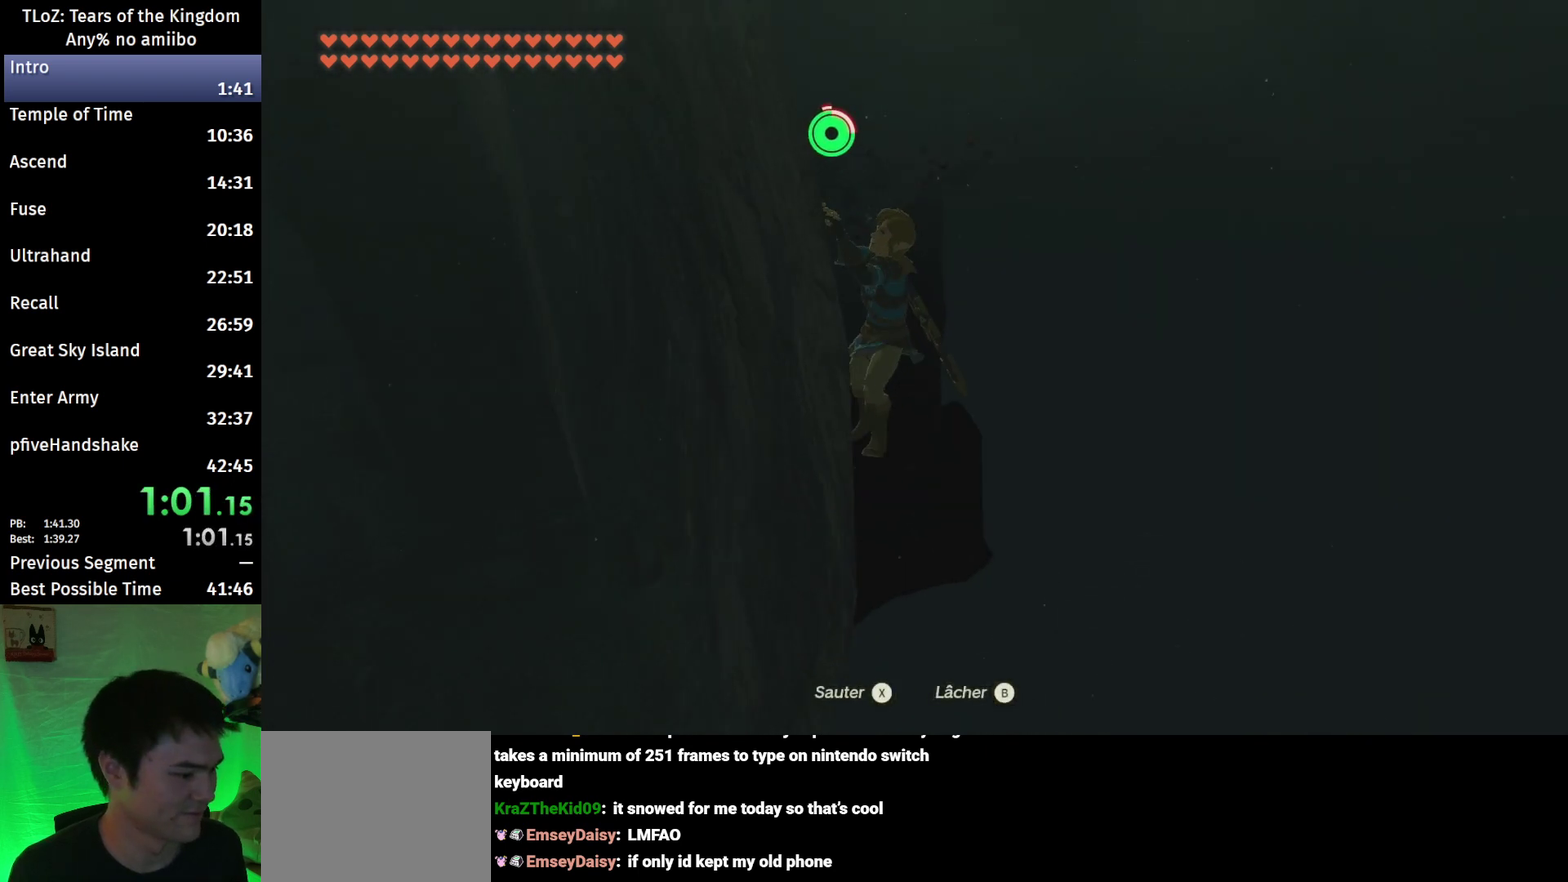
{"buttons": [], "left_stick": "up", "right_stick": "left", "events": [[67, "right_stick", "left"], [100, "left_stick", "up"]]}
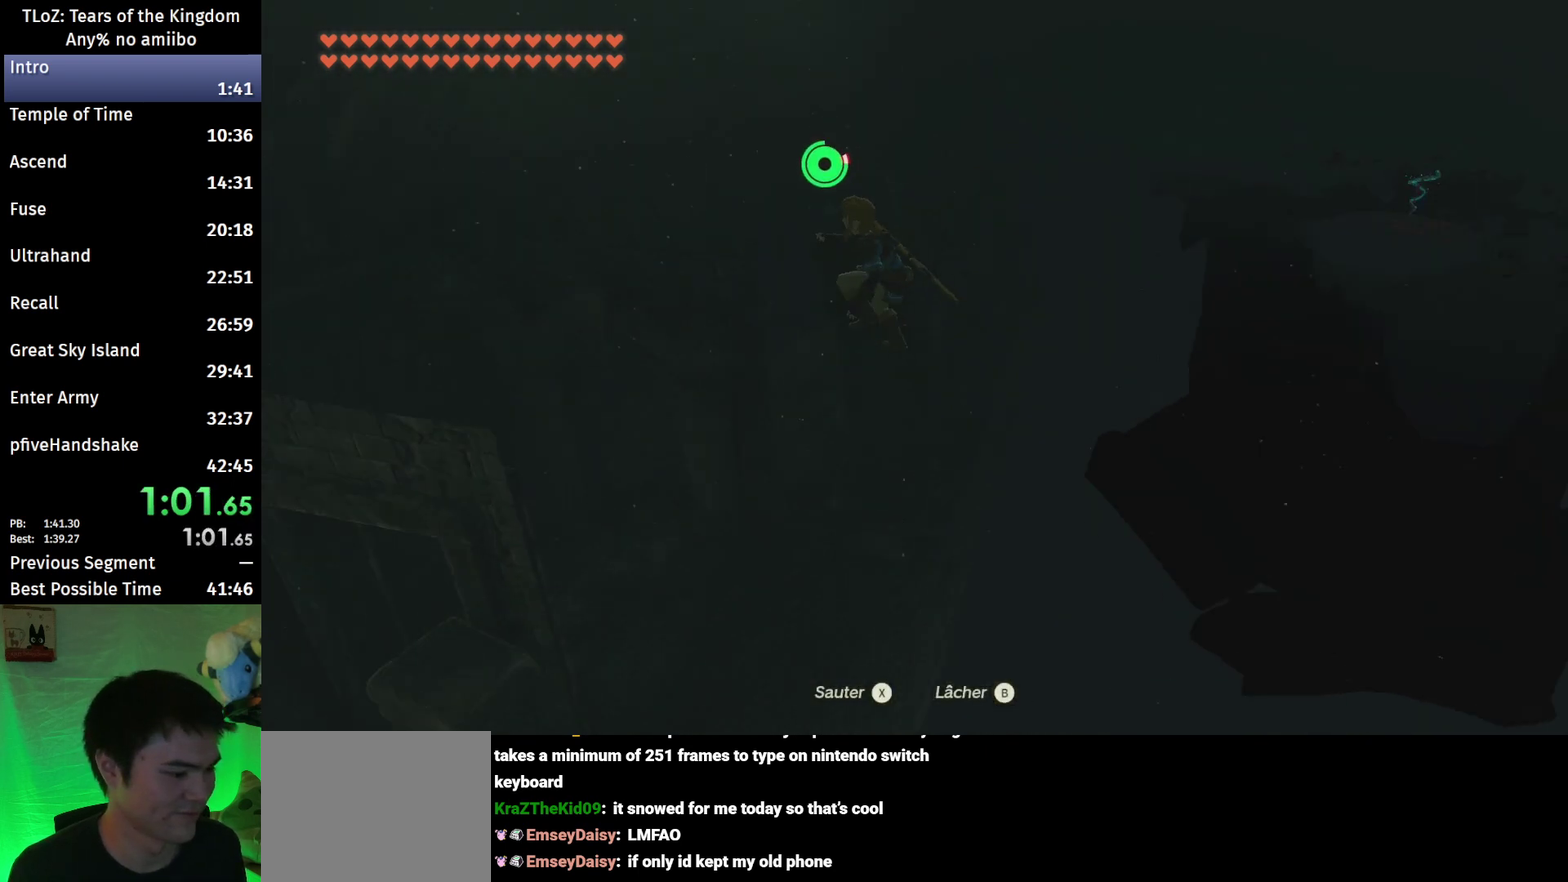
{"buttons": ["B"], "left_stick": "up", "right_stick": "center", "events": [[67, "right_stick", "center"], [200, "B", "down"]]}
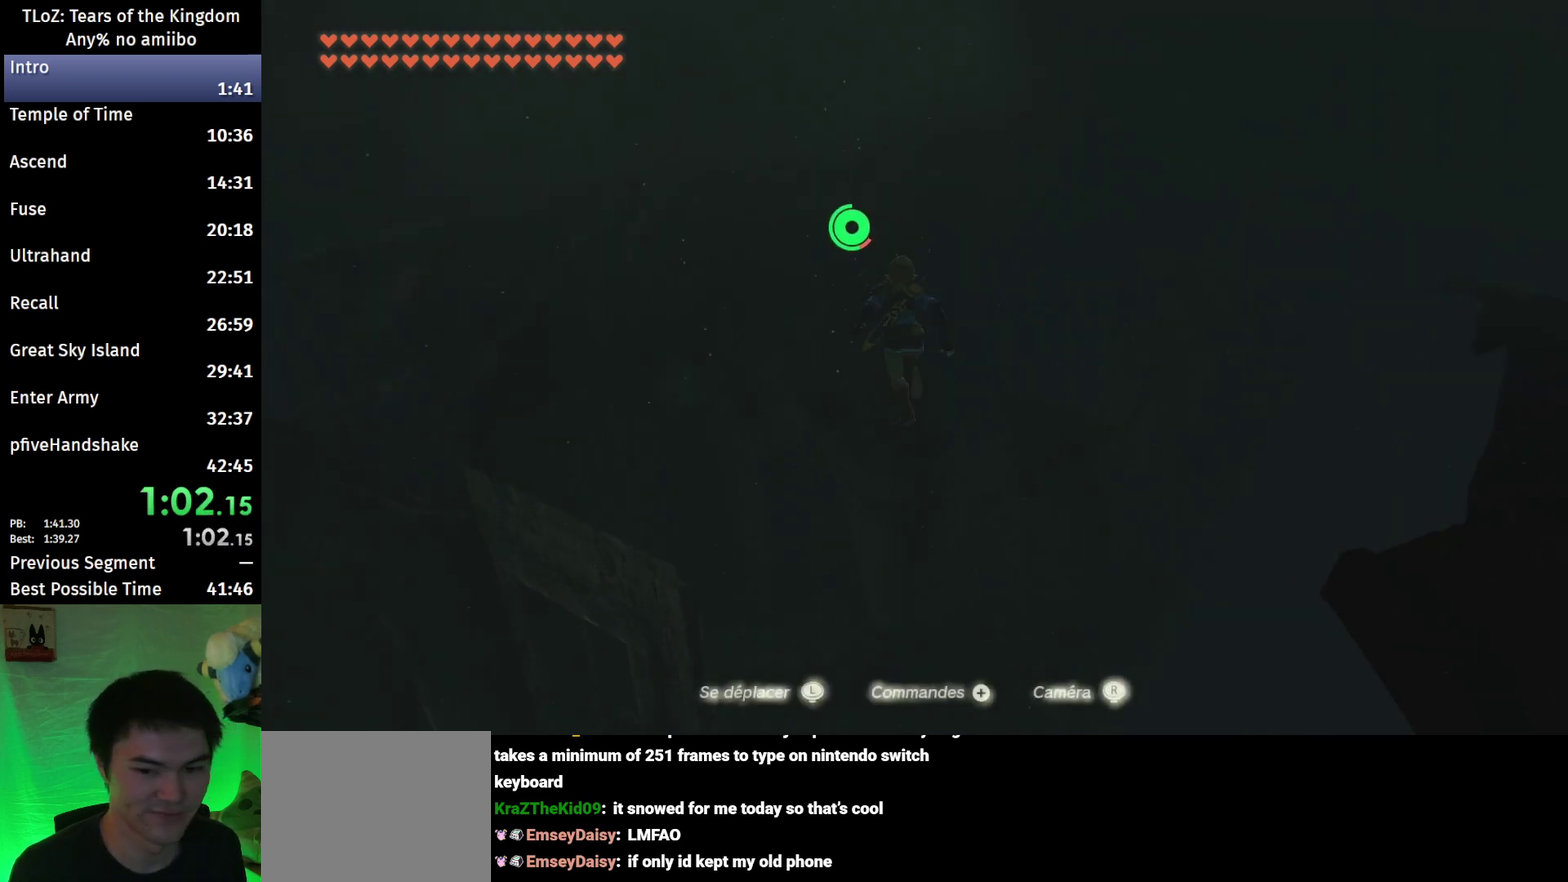
{"buttons": ["B"], "left_stick": "up", "right_stick": "down", "events": [[67, "right_stick", "down"], [200, "right_stick", "center"], [500, "right_stick", "down"]]}
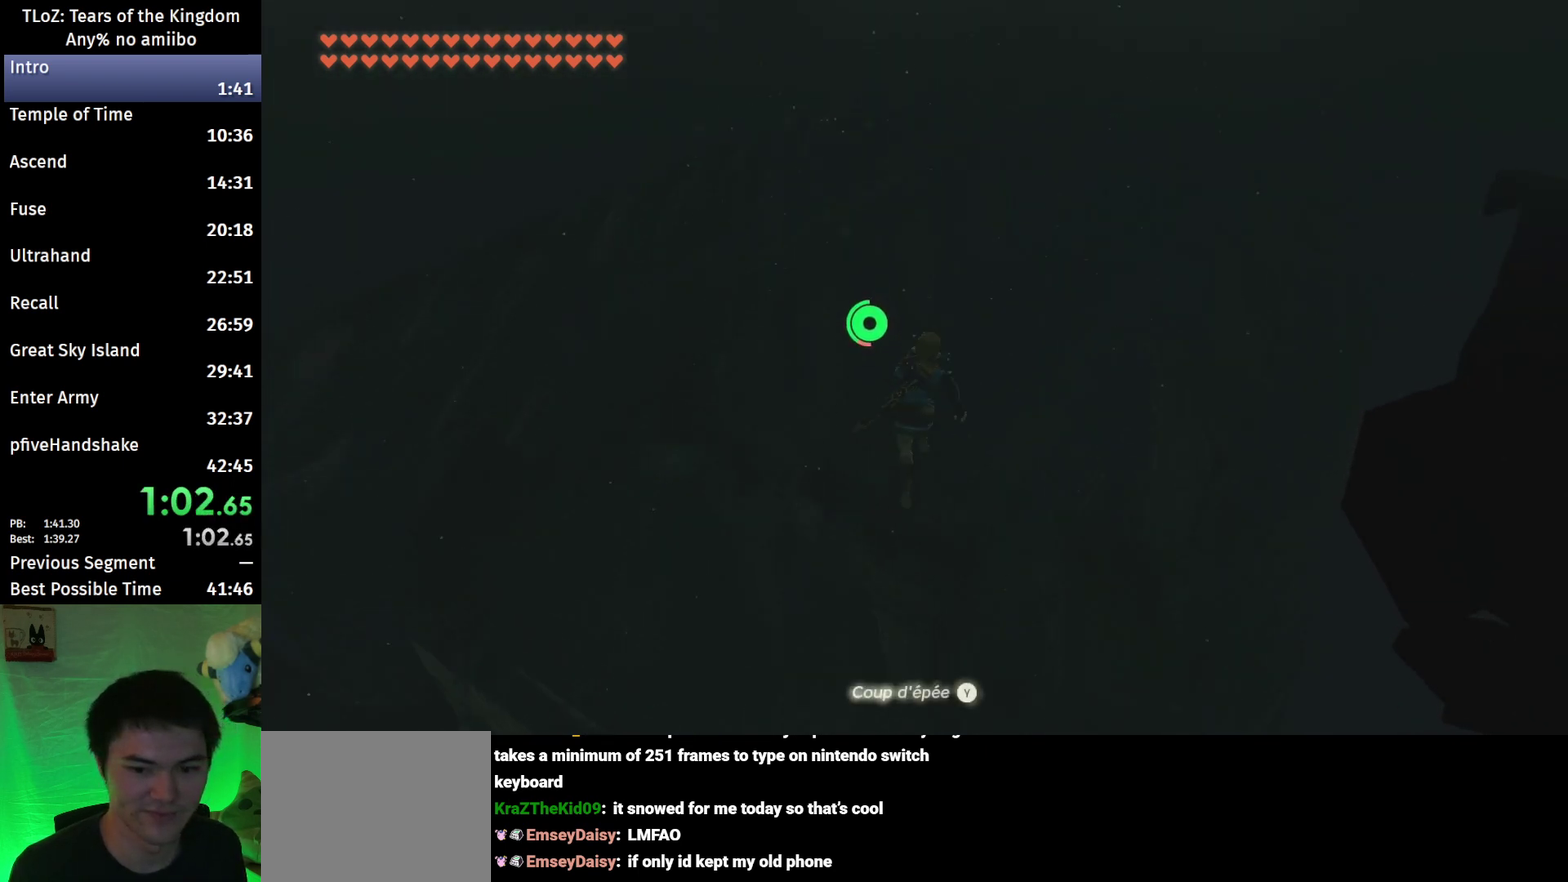
{"buttons": ["B"], "left_stick": "up", "right_stick": "down", "events": [[133, "right_stick", "center"], [433, "right_stick", "down"]]}
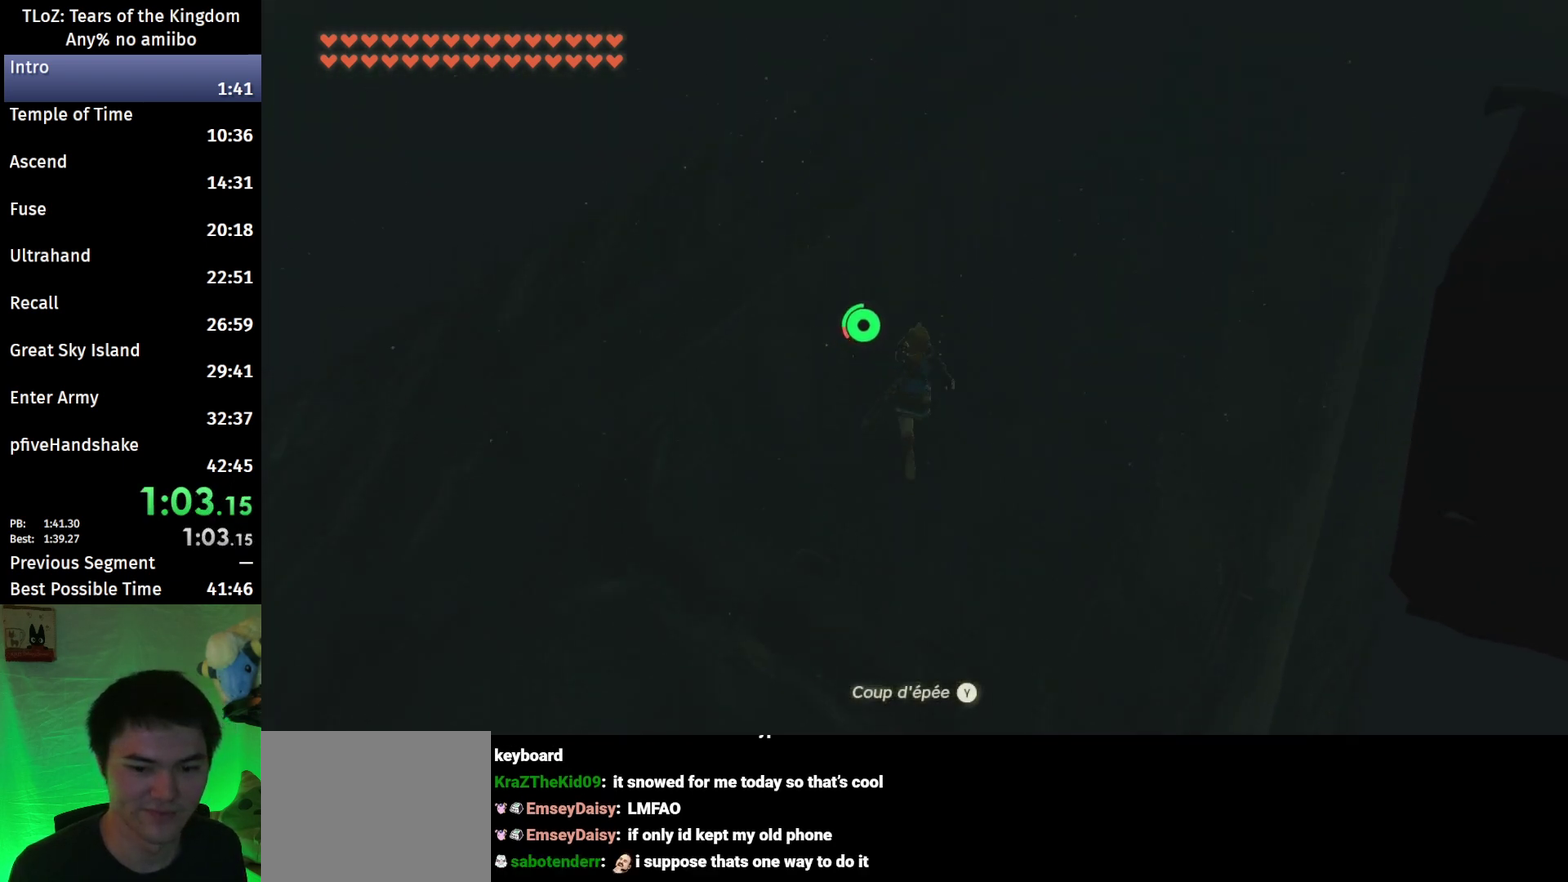
{"buttons": [], "left_stick": "up", "right_stick": "center", "events": [[67, "right_stick", "center"], [467, "B", "up"]]}
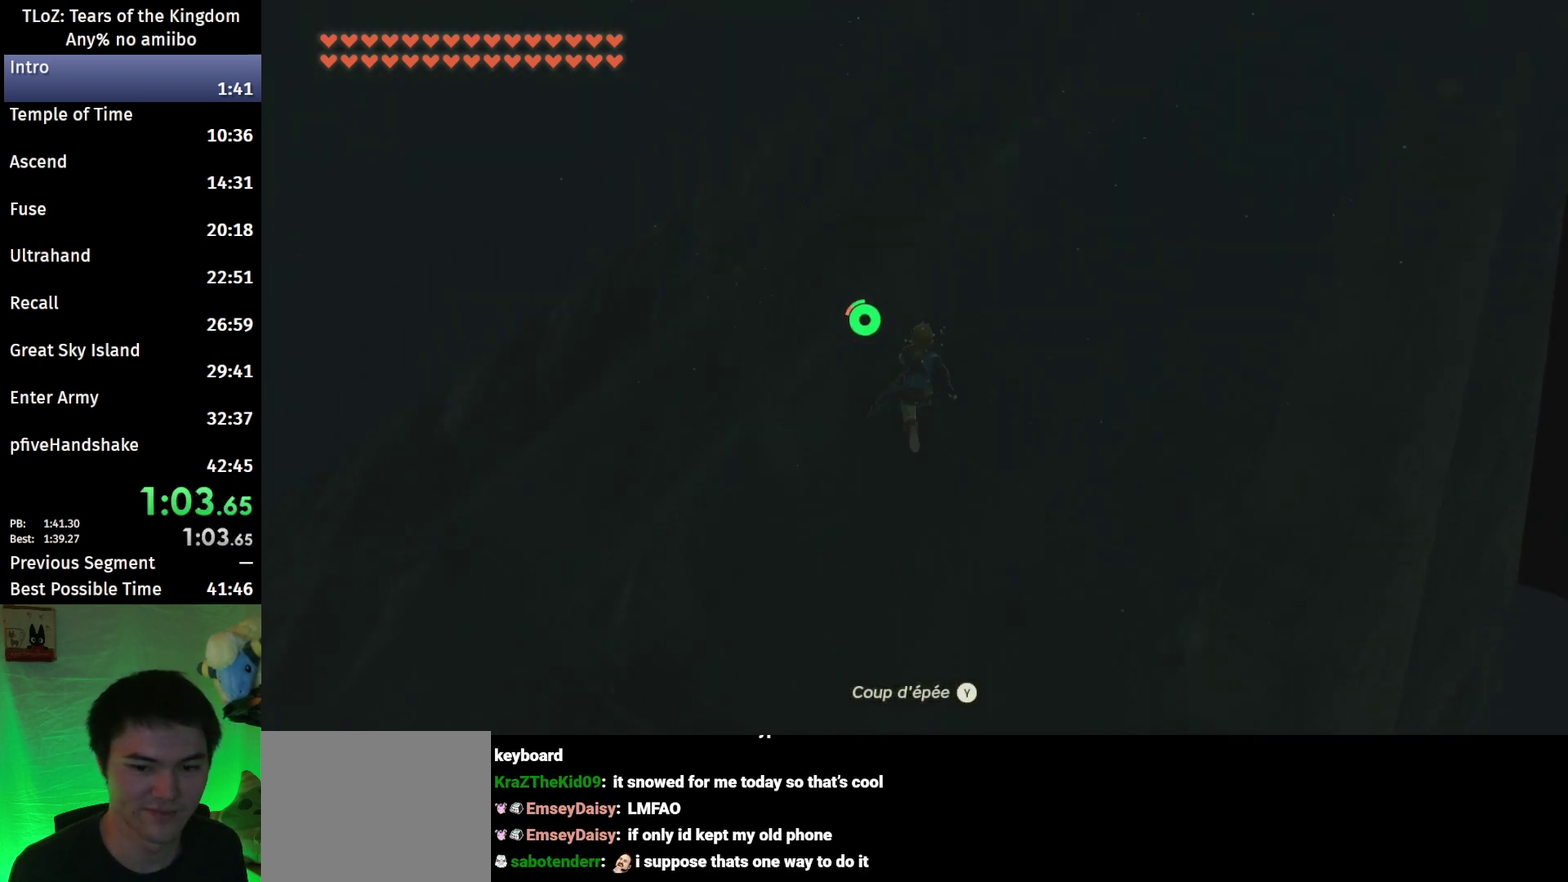
{"buttons": [], "left_stick": "up", "right_stick": "center", "events": [[333, "right_stick", "down"], [500, "right_stick", "center"]]}